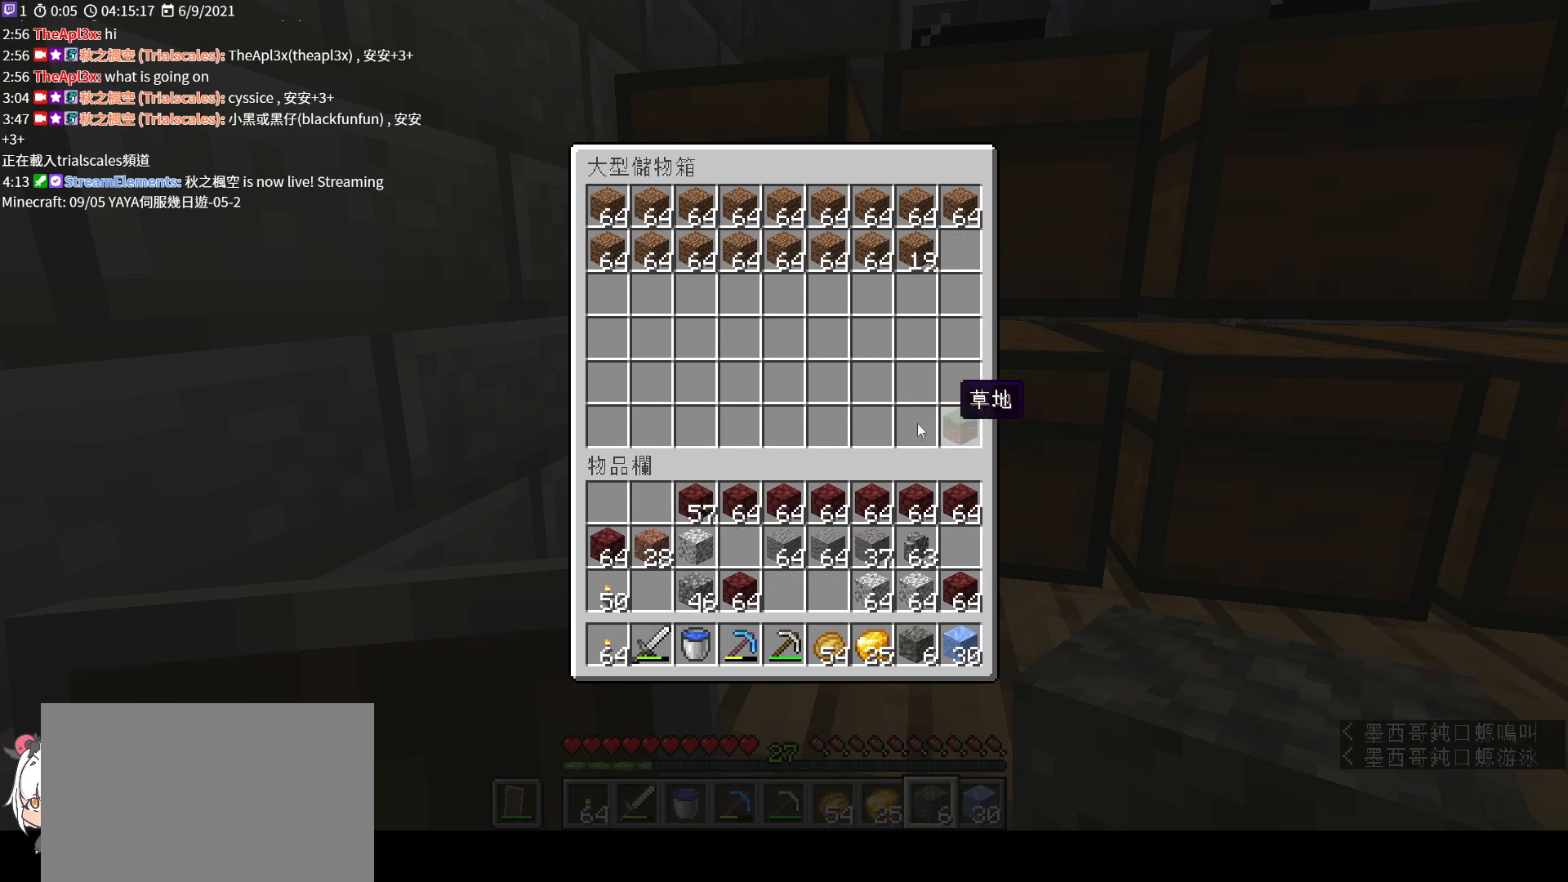
Gameplay with keyboard and mouse; each line is a JSON object with the keys and mouse buttons held at the frame after it. "events" lists presses ("down") and releases ("up") of "a", "c", "ctrl", "d", "e", "f", "q", "r", "s", "shift", "space", "tab", "v", "w", "x", "z", "mouse_left", "mouse_wheel", "mouse_right", "mouse_mb4" and "mouse_mb5" between this image and that frame as [ms after this image, input, new state], when the widget could be followed in between. "mouse_left", "mouse_wheel", "mouse_right", "mouse_mb4", "mouse_mb5" = the "left", "wheel", "right", "mb4", "mb5" buttons of the "mouse" list. No other keys are recorded. Fast repeated clicks can show as one long hold. "wheel" means that the mouse wheel is clicked or scrolled. Not read: mouse_move.
{"keys": [], "mouse": ["right"], "events": [[33, "e", "down"], [133, "e", "up"], [300, "d", "down"], [467, "d", "up"], [500, "mouse_right", "down"]]}
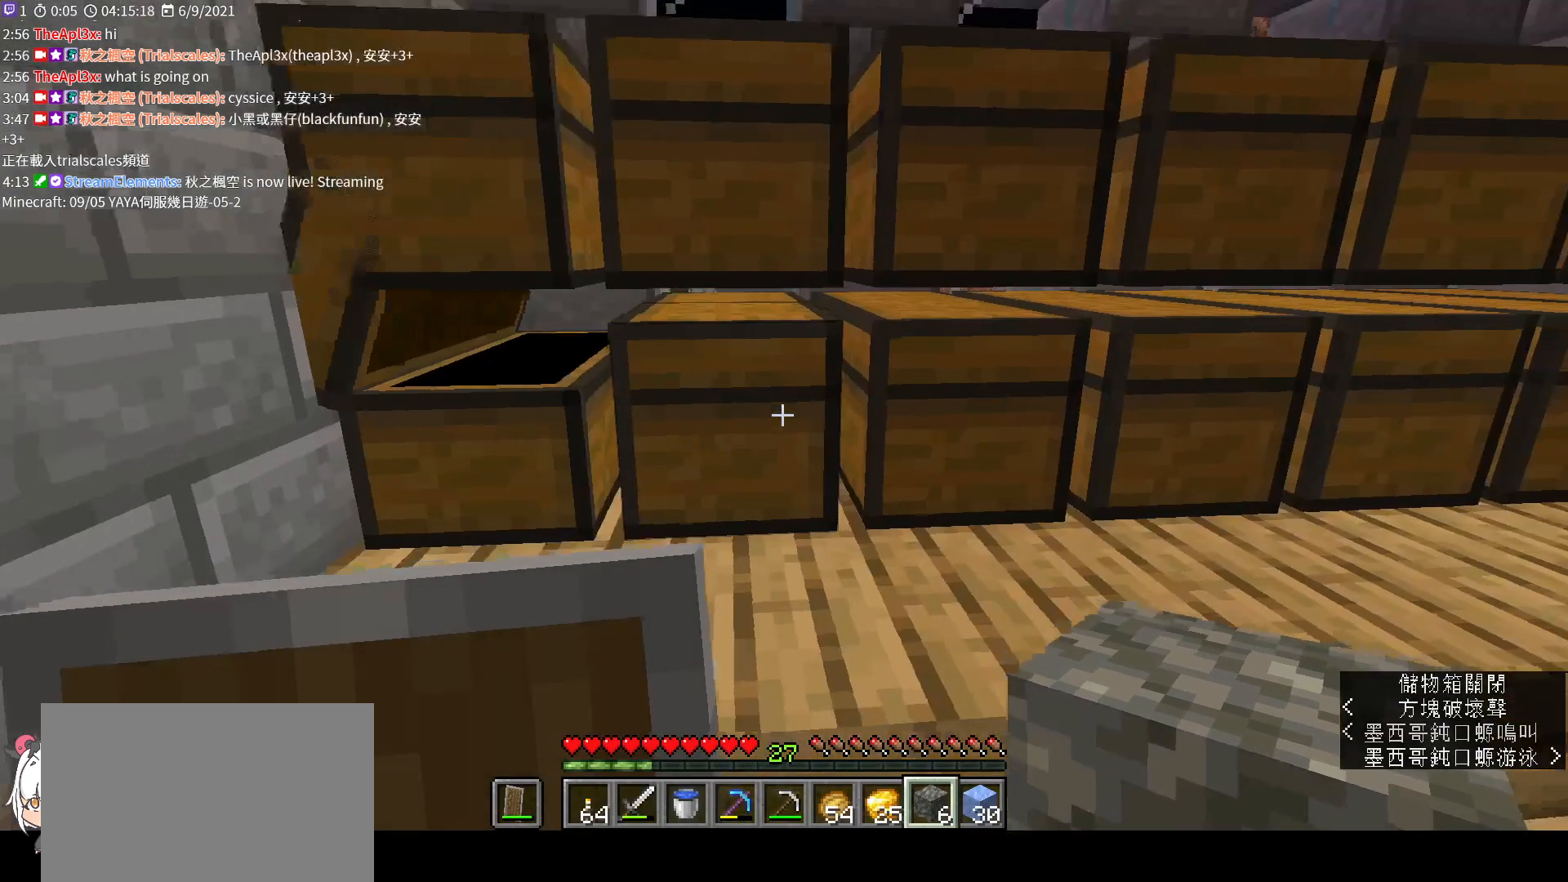
{"keys": ["shift"], "mouse": [], "events": [[167, "mouse_right", "up"], [300, "shift", "down"]]}
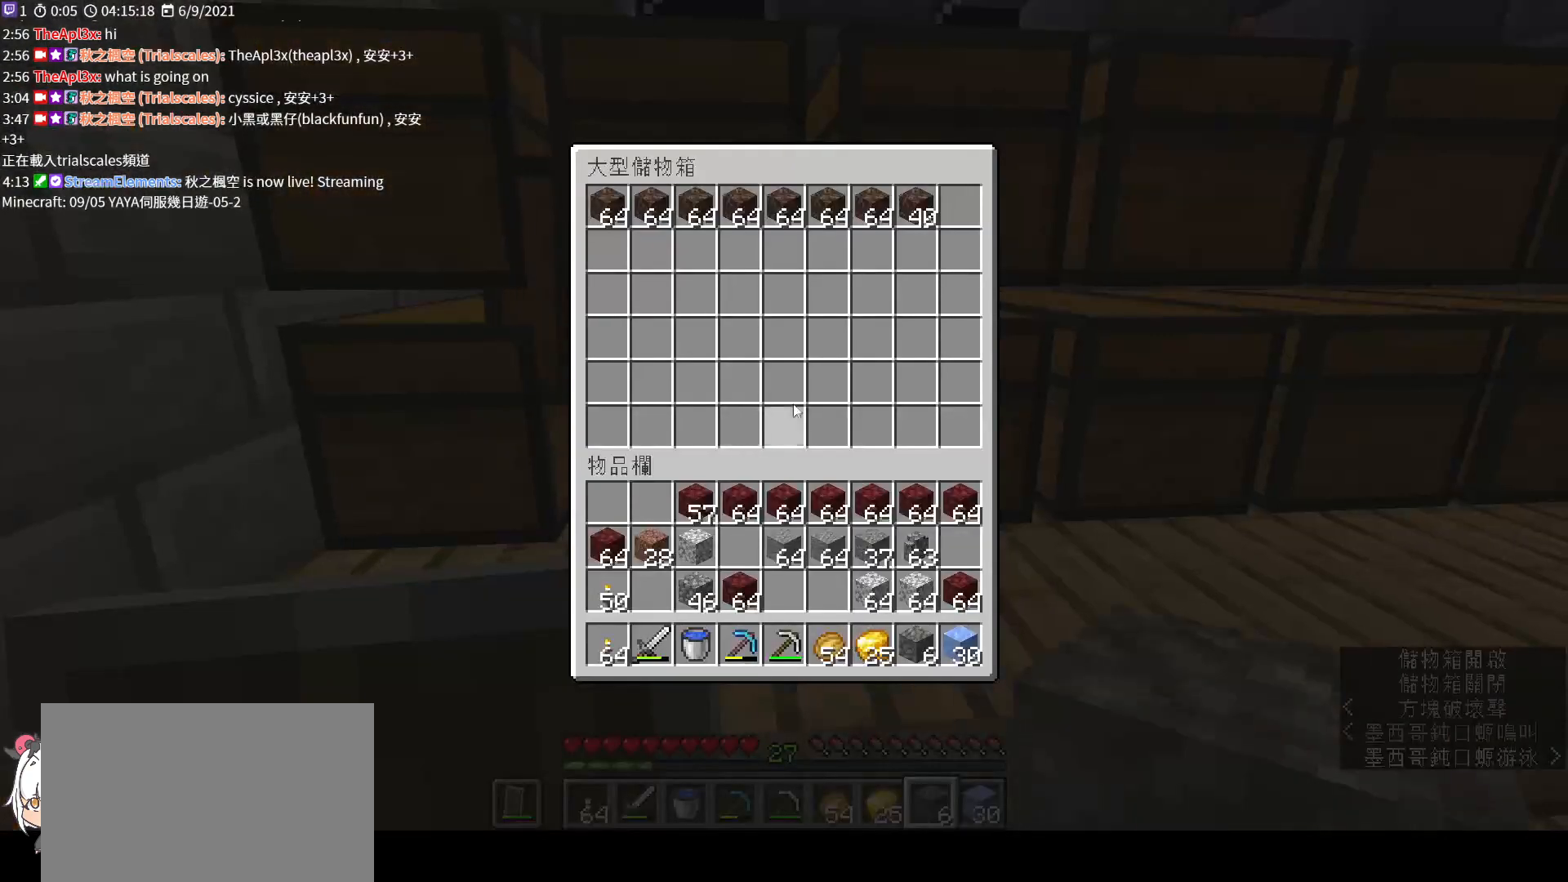
{"keys": ["shift"], "mouse": [], "events": []}
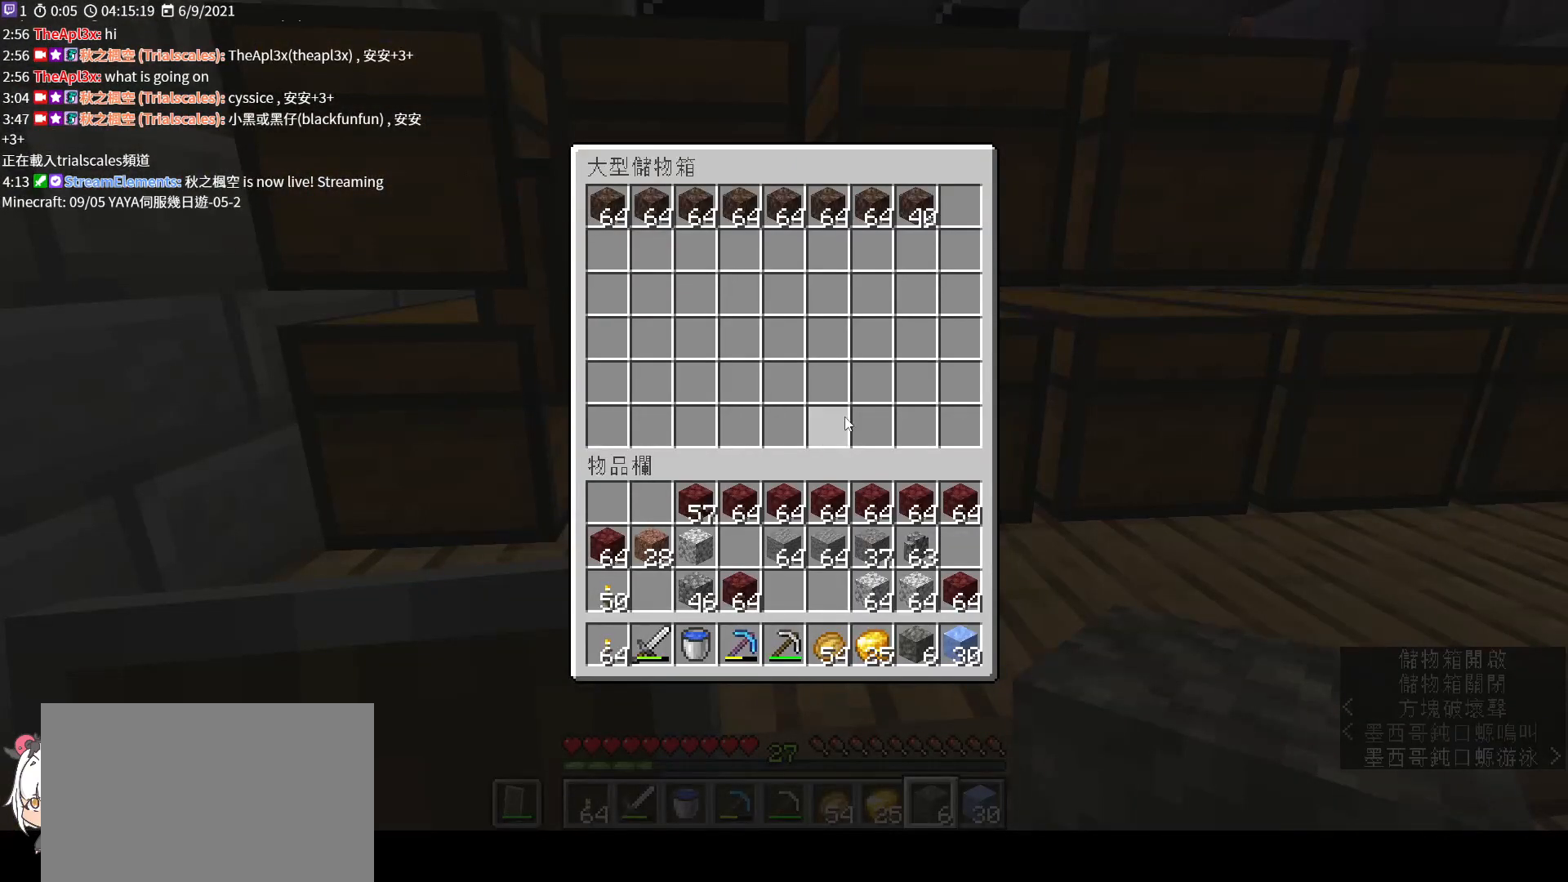
{"keys": ["shift"], "mouse": [], "events": []}
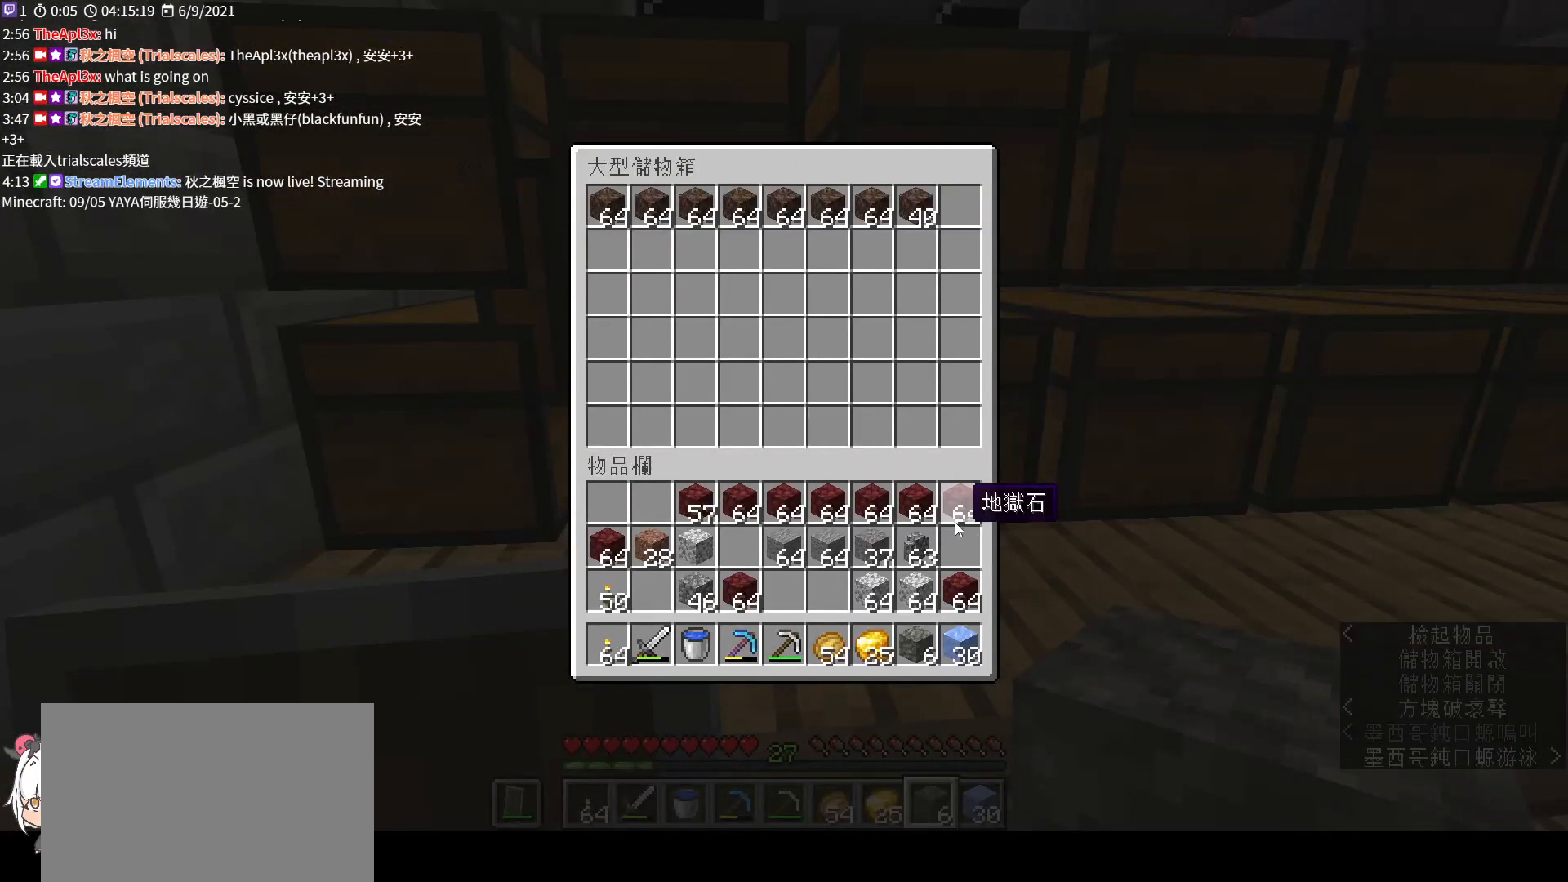
{"keys": [], "mouse": [], "events": [[367, "shift", "up"], [400, "mouse_left", "down"], [500, "mouse_left", "up"]]}
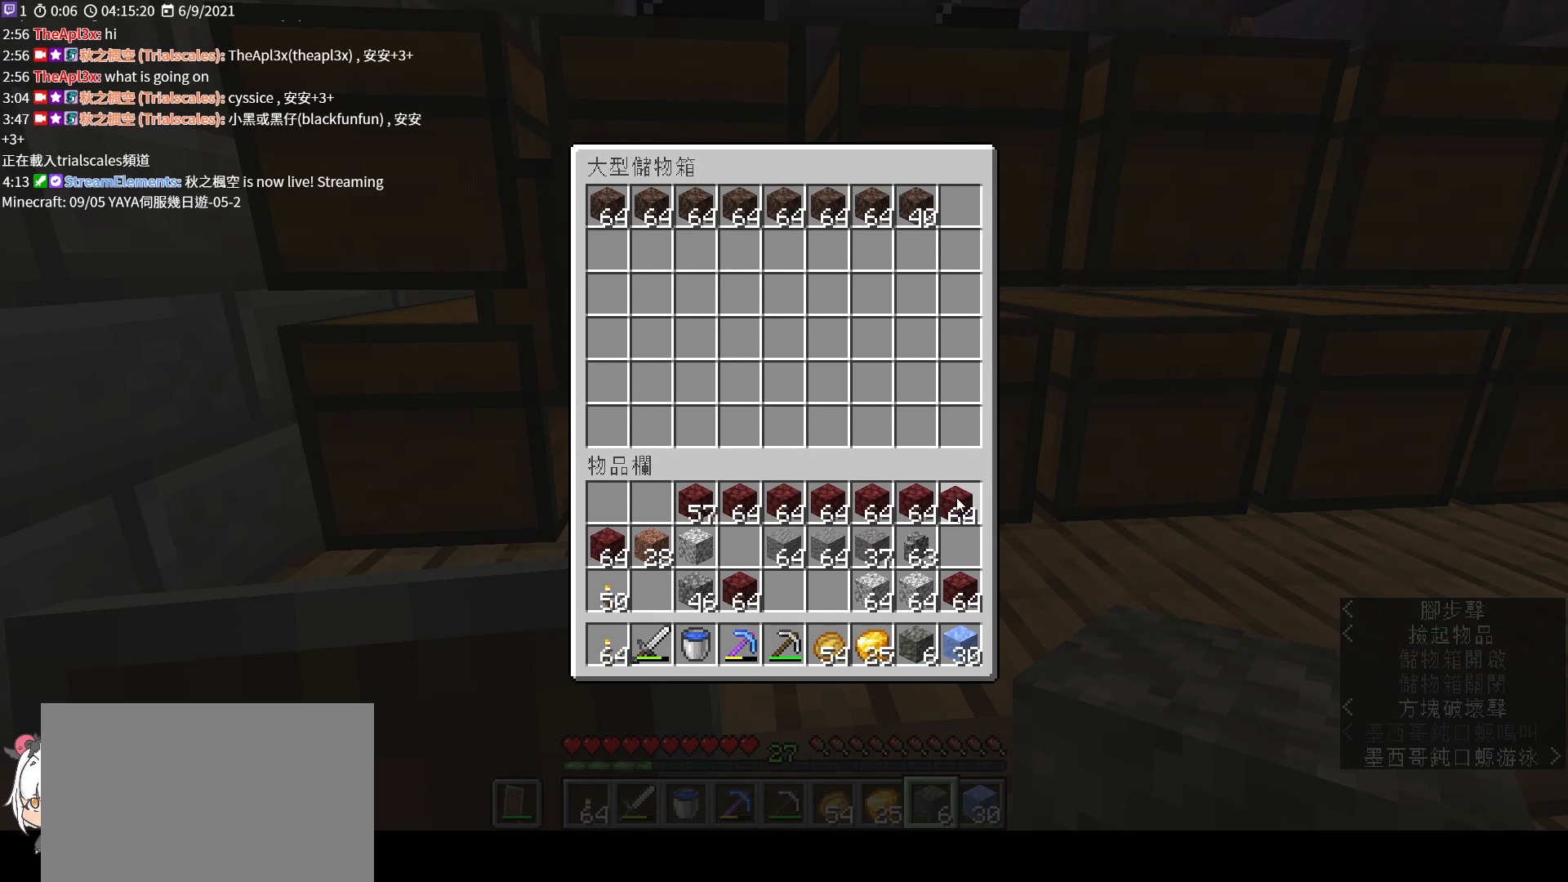
{"keys": [], "mouse": [], "events": []}
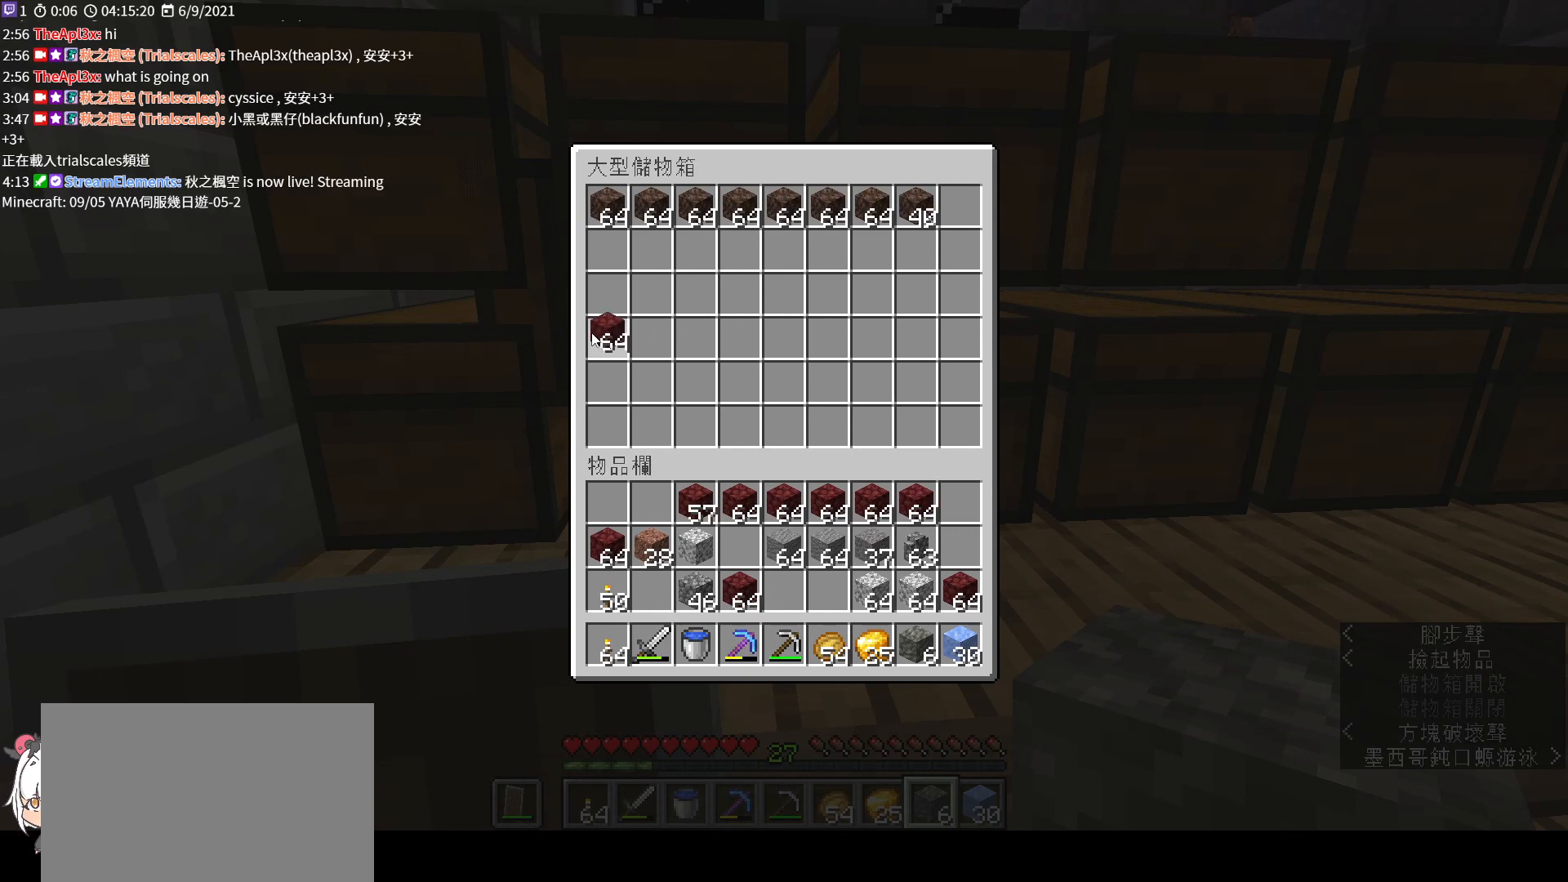
{"keys": [], "mouse": ["left"], "events": [[100, "mouse_left", "down"]]}
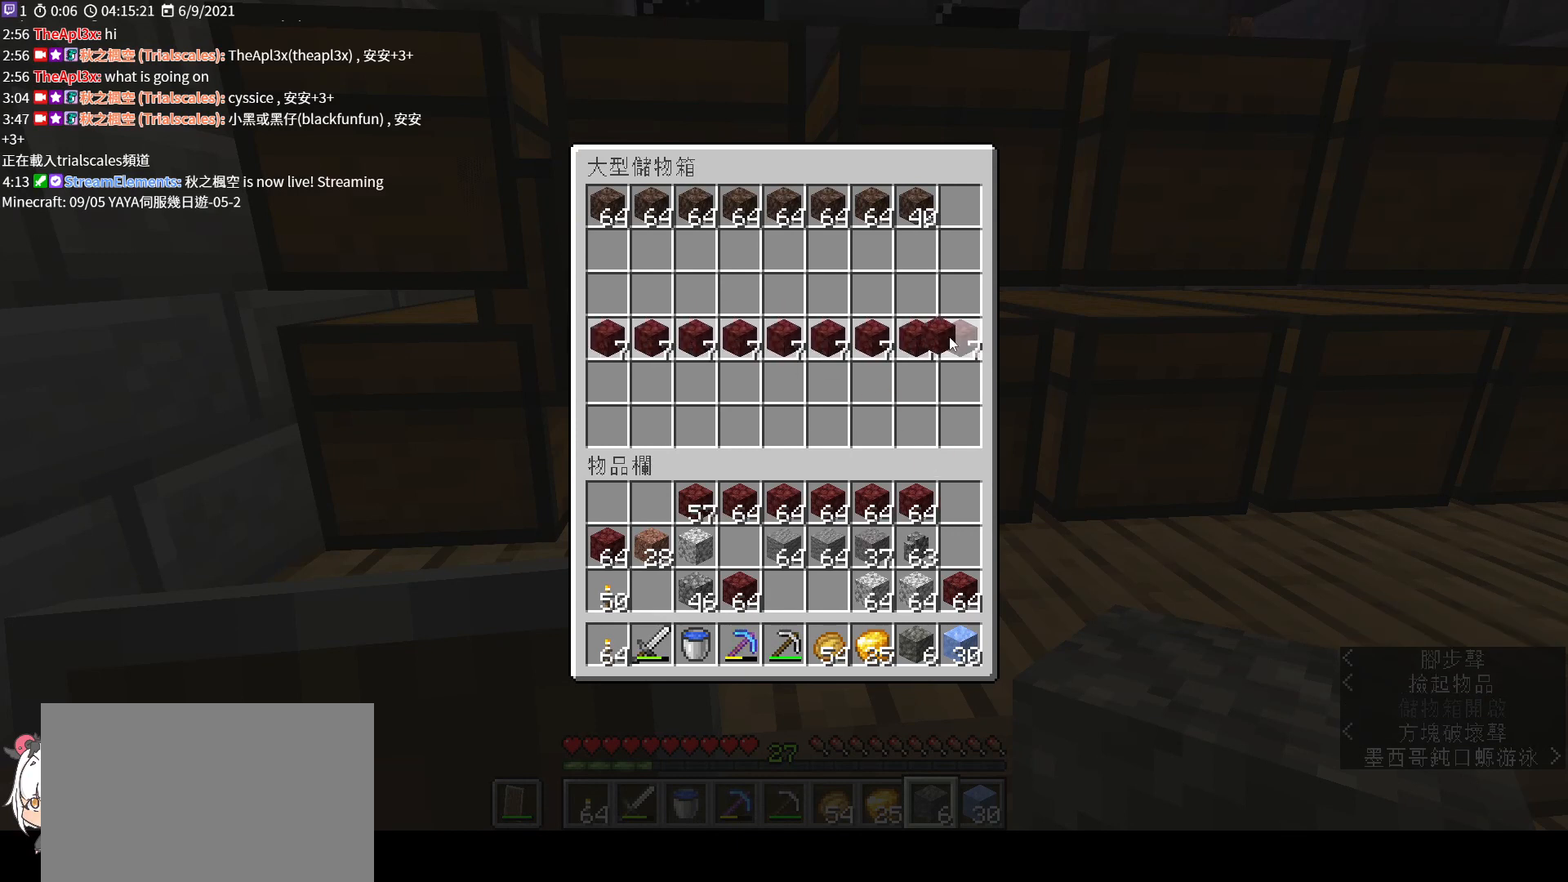
{"keys": [], "mouse": ["left"], "events": []}
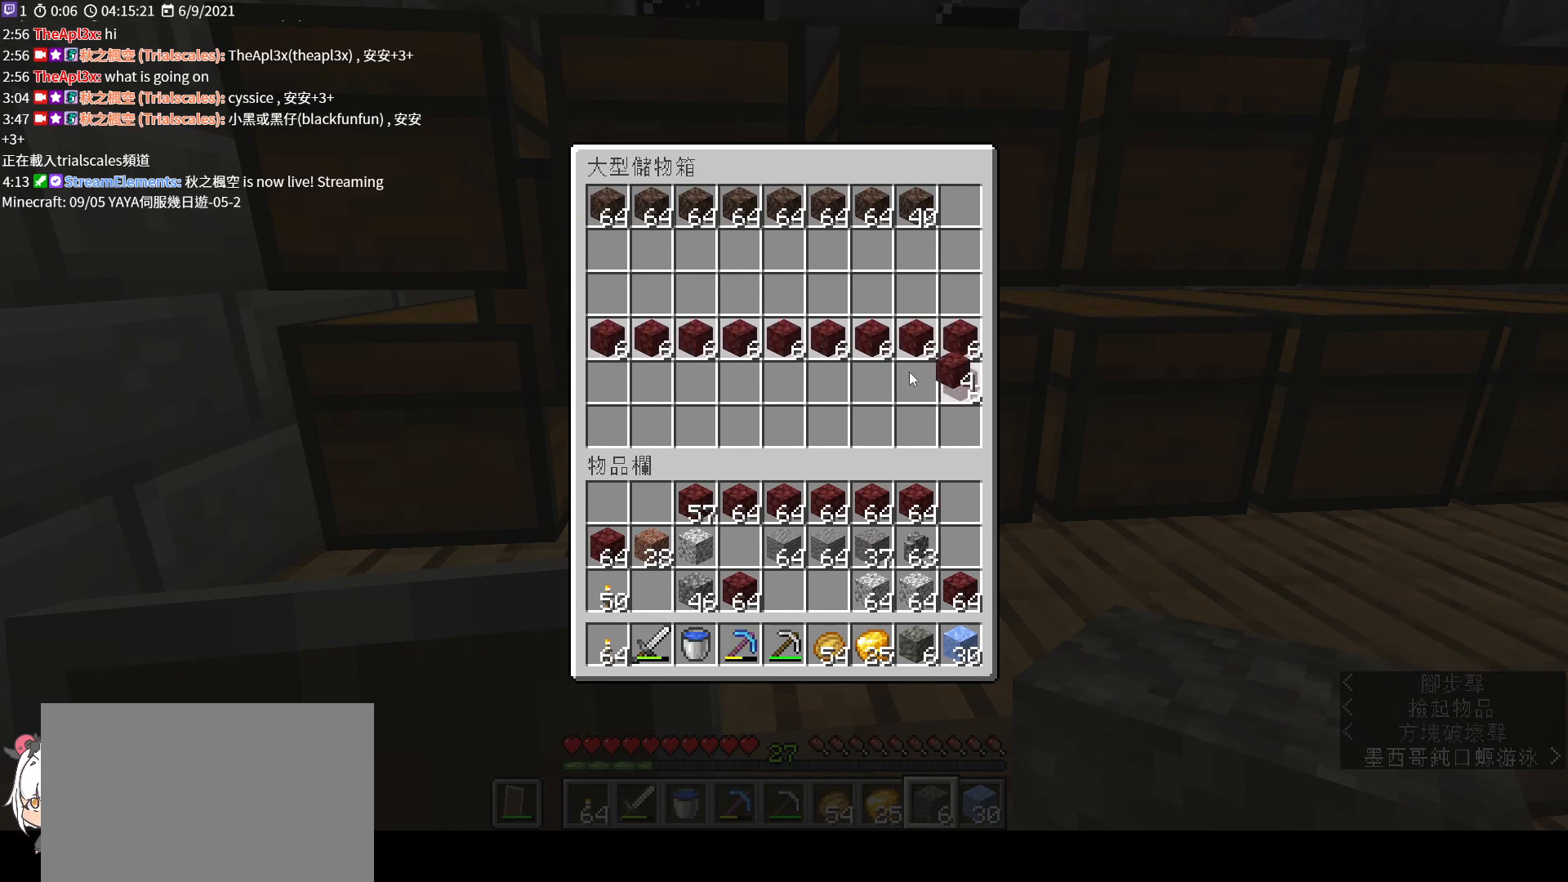
{"keys": [], "mouse": ["left"], "events": []}
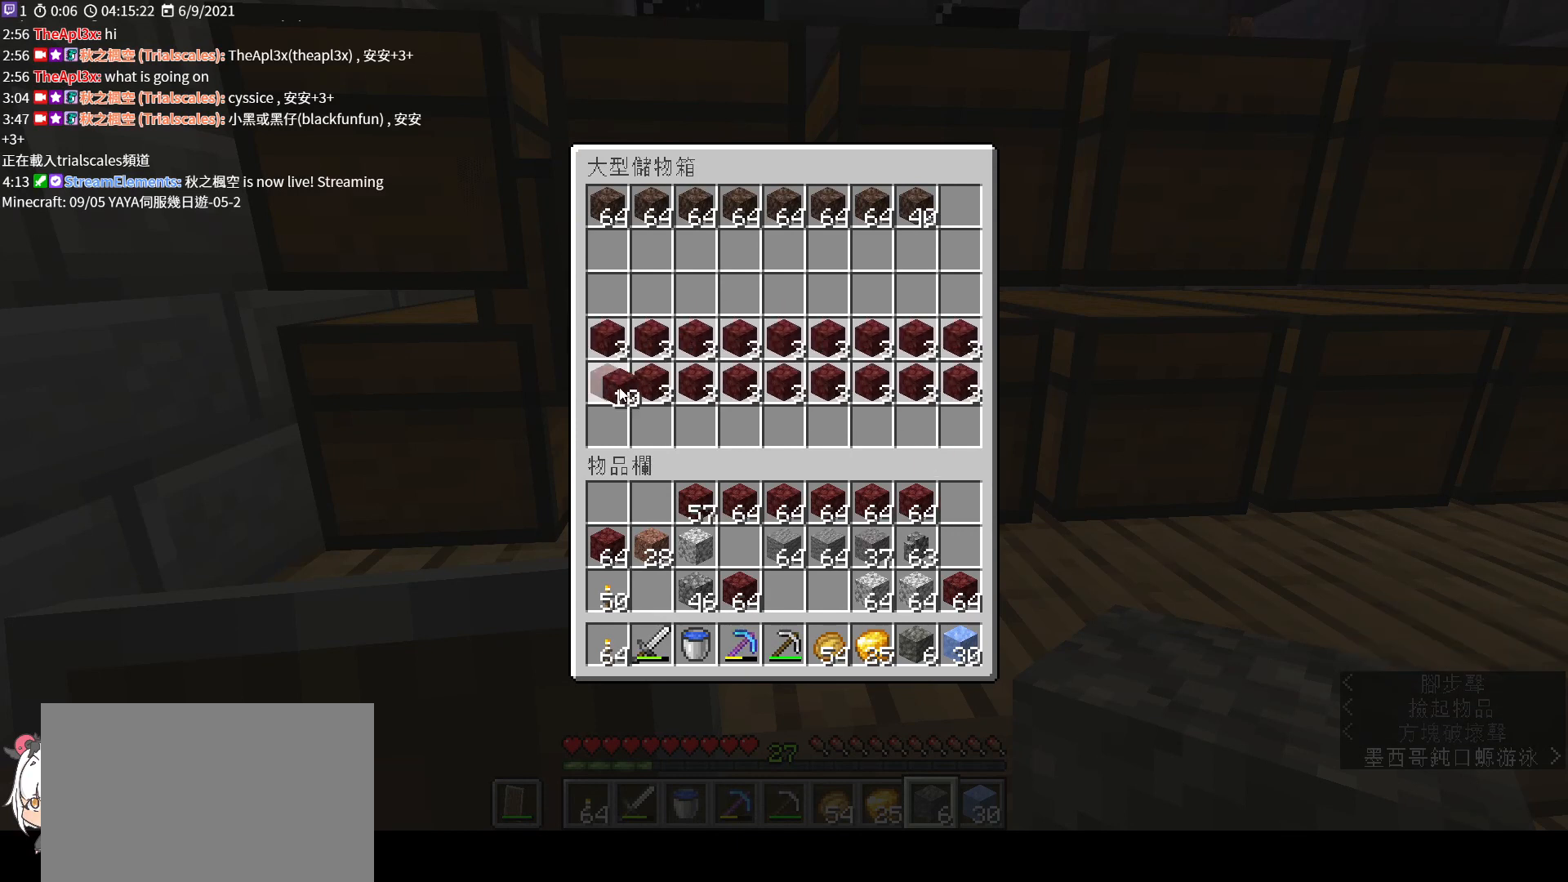
{"keys": ["shift"], "mouse": [], "events": [[100, "mouse_left", "up"], [233, "mouse_left", "down"], [300, "mouse_left", "up"], [467, "shift", "down"]]}
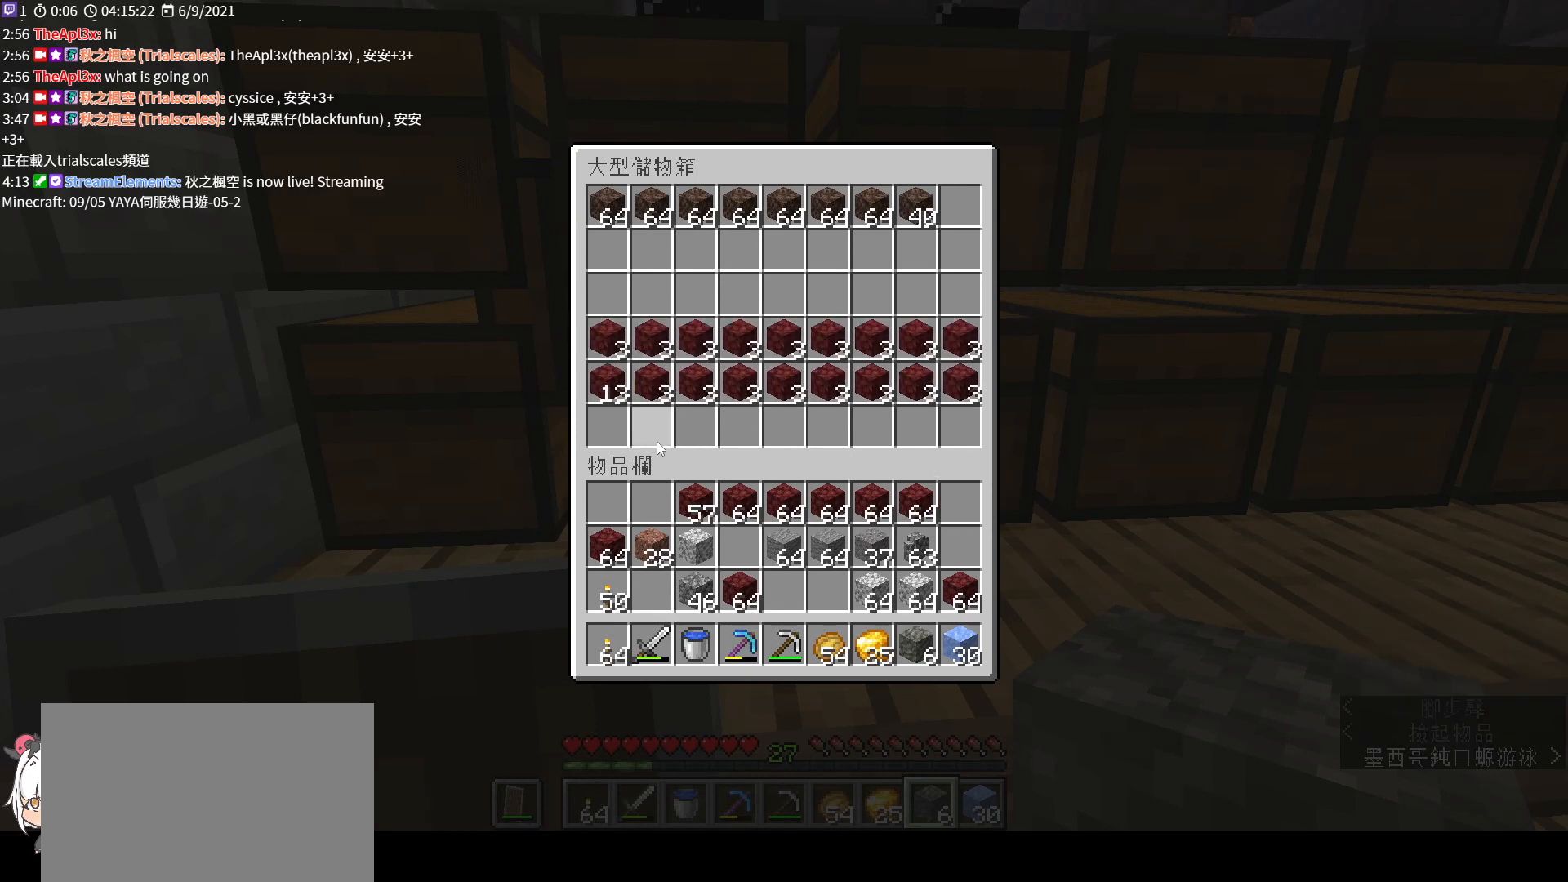
{"keys": ["shift"], "mouse": ["left"], "events": [[267, "mouse_left", "down"], [367, "mouse_left", "up"], [500, "mouse_left", "down"]]}
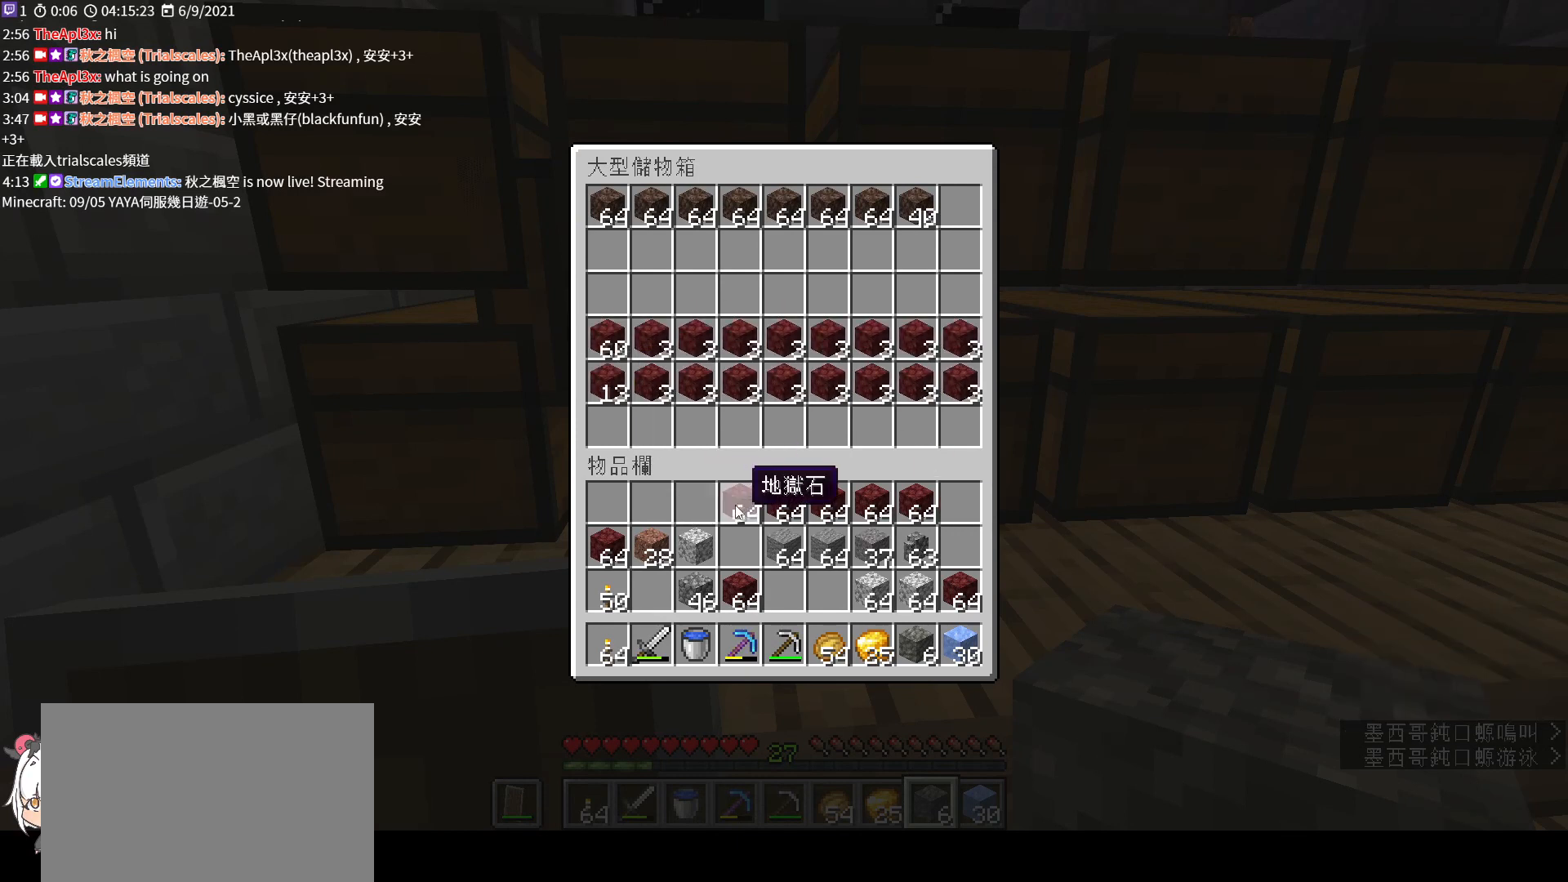
{"keys": ["shift"], "mouse": ["left"], "events": [[100, "mouse_left", "up"], [233, "mouse_left", "down"], [367, "mouse_left", "up"], [500, "mouse_left", "down"]]}
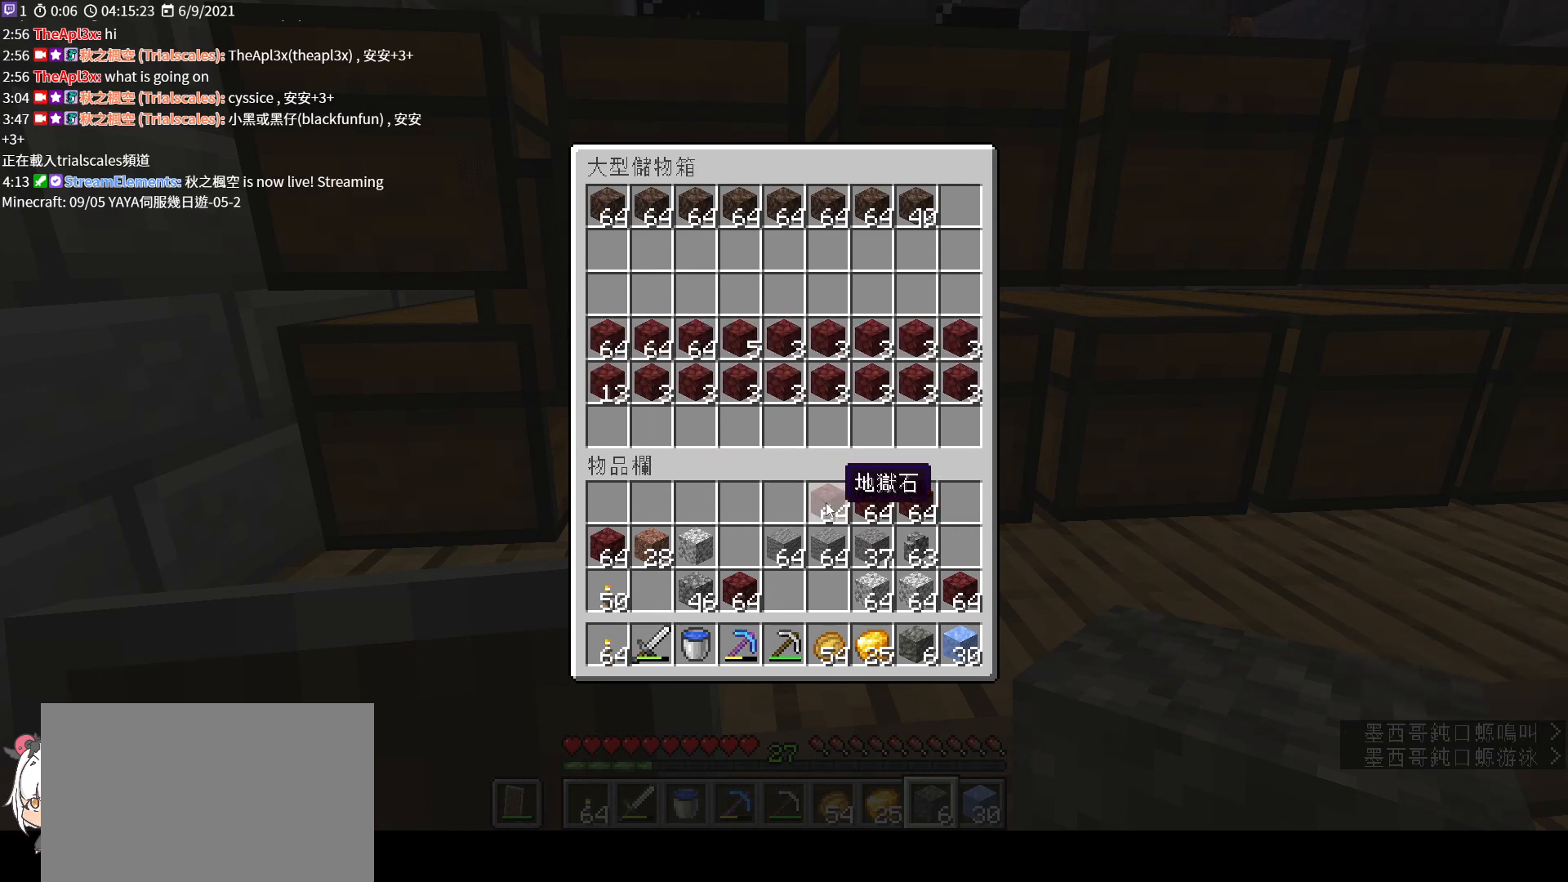
{"keys": ["shift"], "mouse": ["left"], "events": [[100, "mouse_left", "up"], [233, "mouse_left", "down"], [333, "mouse_left", "up"], [500, "mouse_left", "down"]]}
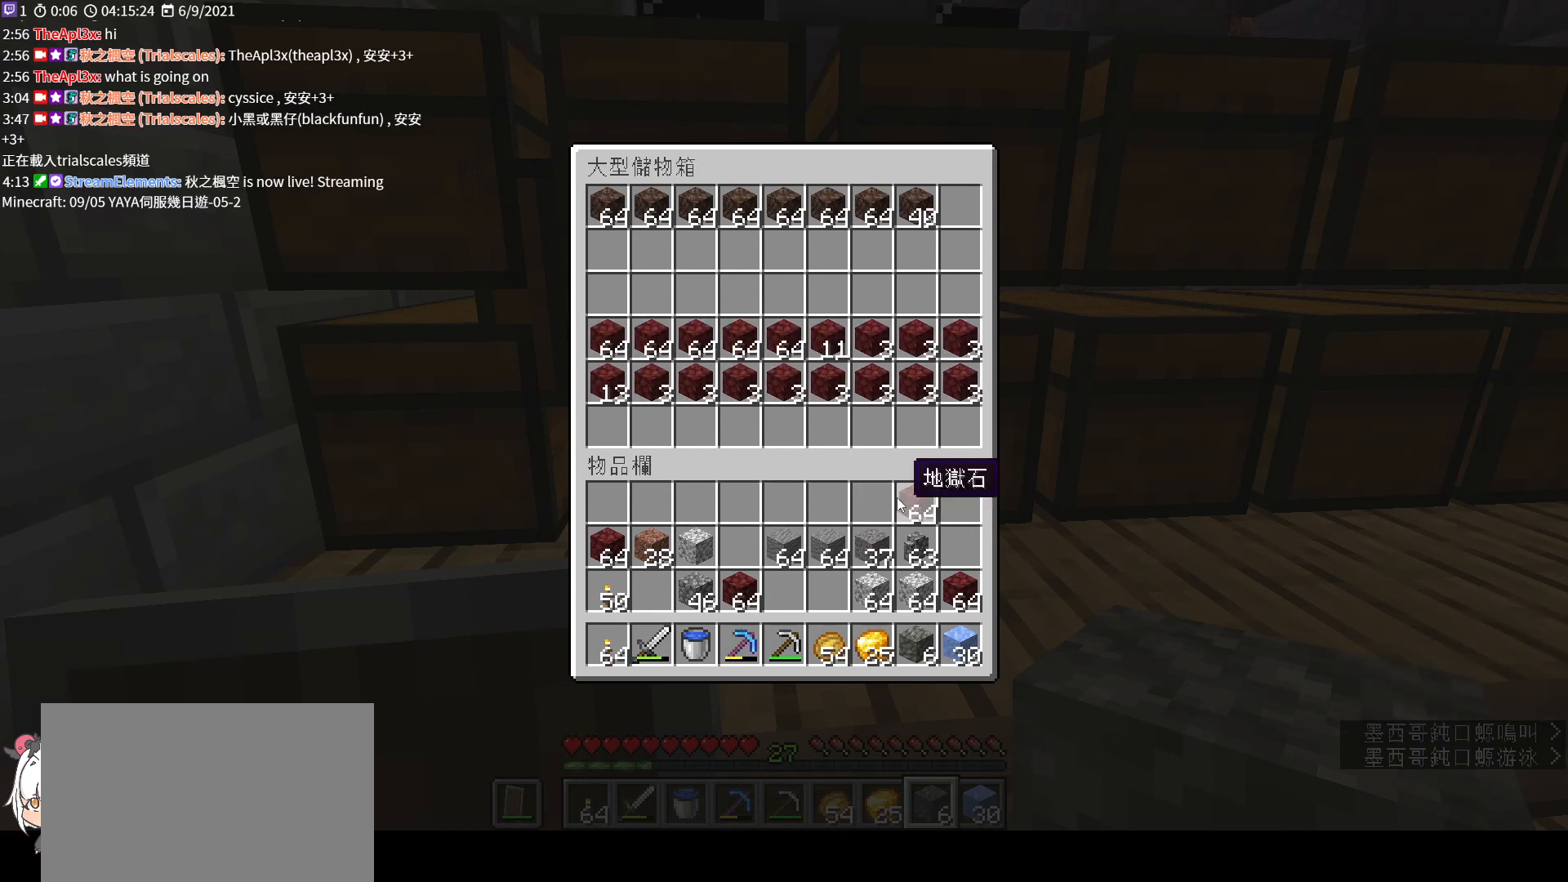
{"keys": ["shift"], "mouse": [], "events": [[100, "mouse_left", "up"]]}
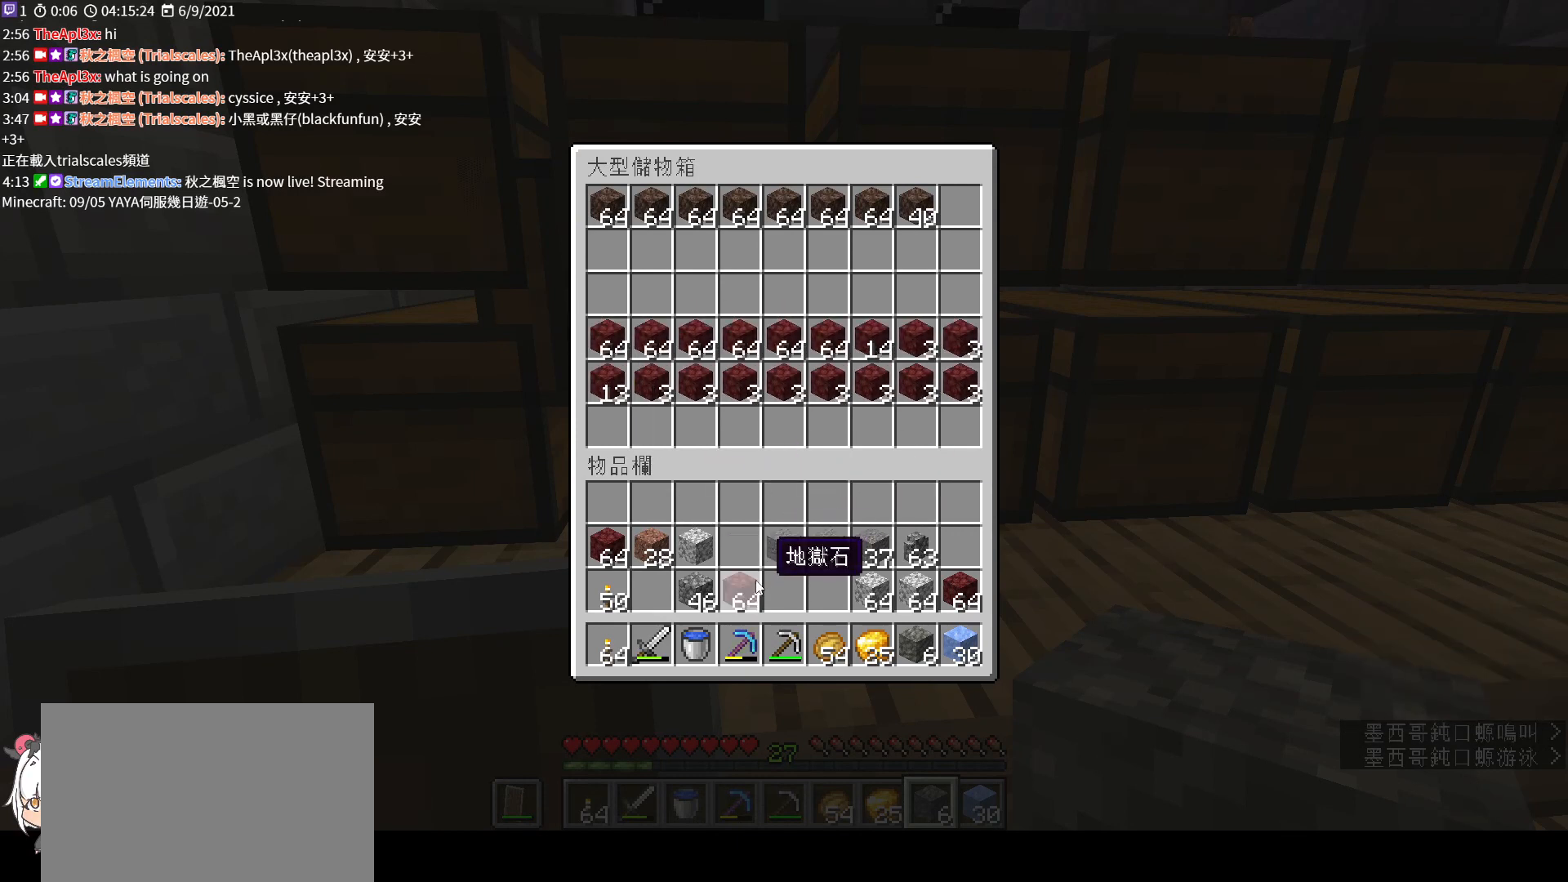
{"keys": ["shift"], "mouse": [], "events": [[100, "mouse_left", "down"], [200, "mouse_left", "up"]]}
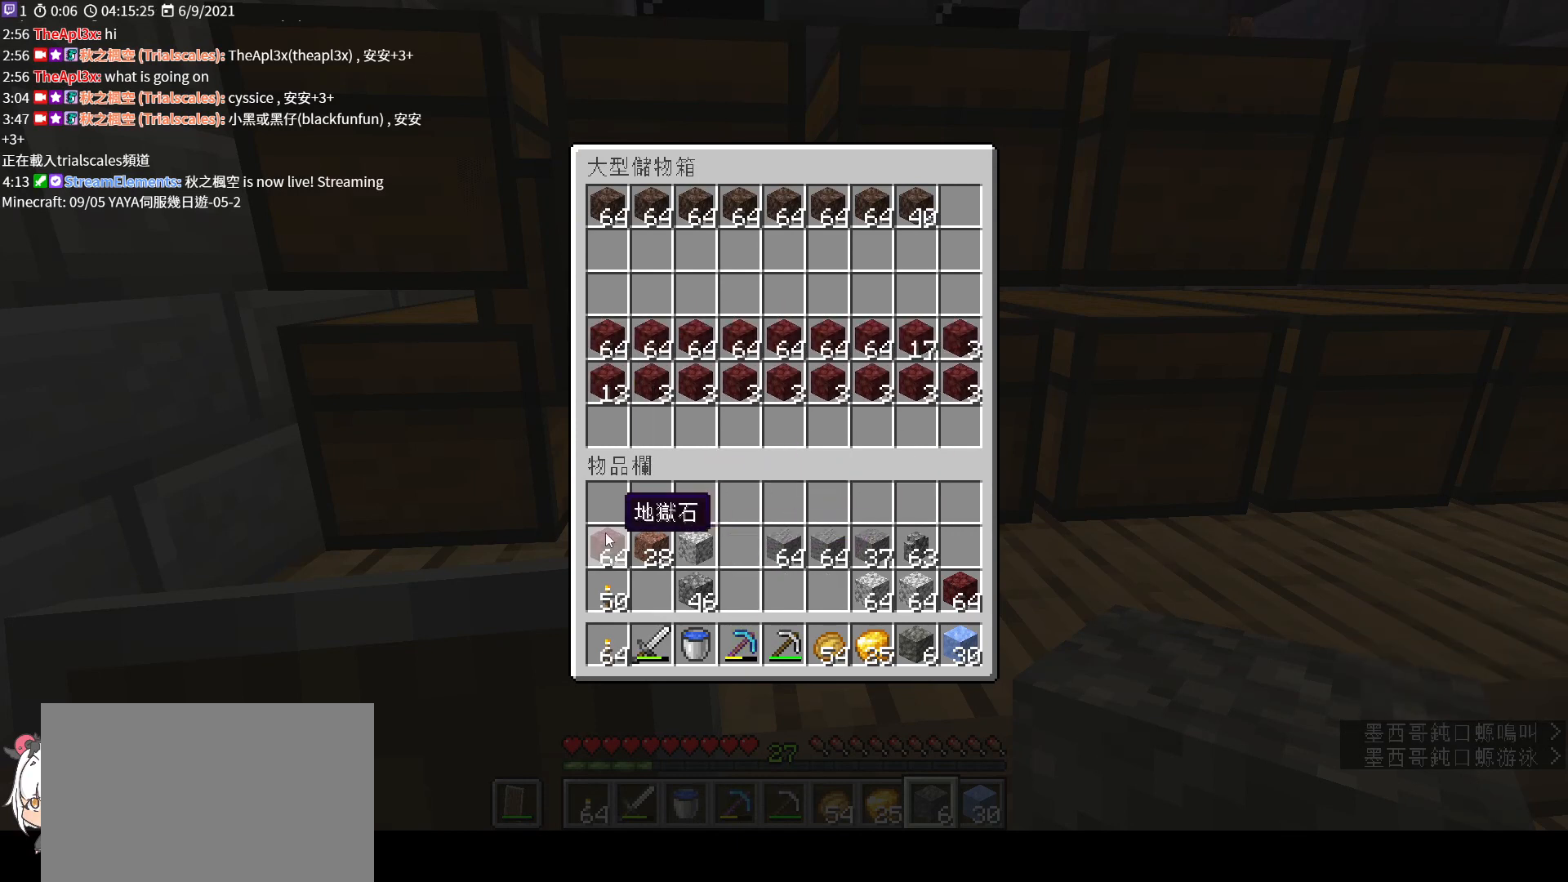
{"keys": ["shift"], "mouse": [], "events": [[33, "mouse_left", "down"], [133, "mouse_left", "up"]]}
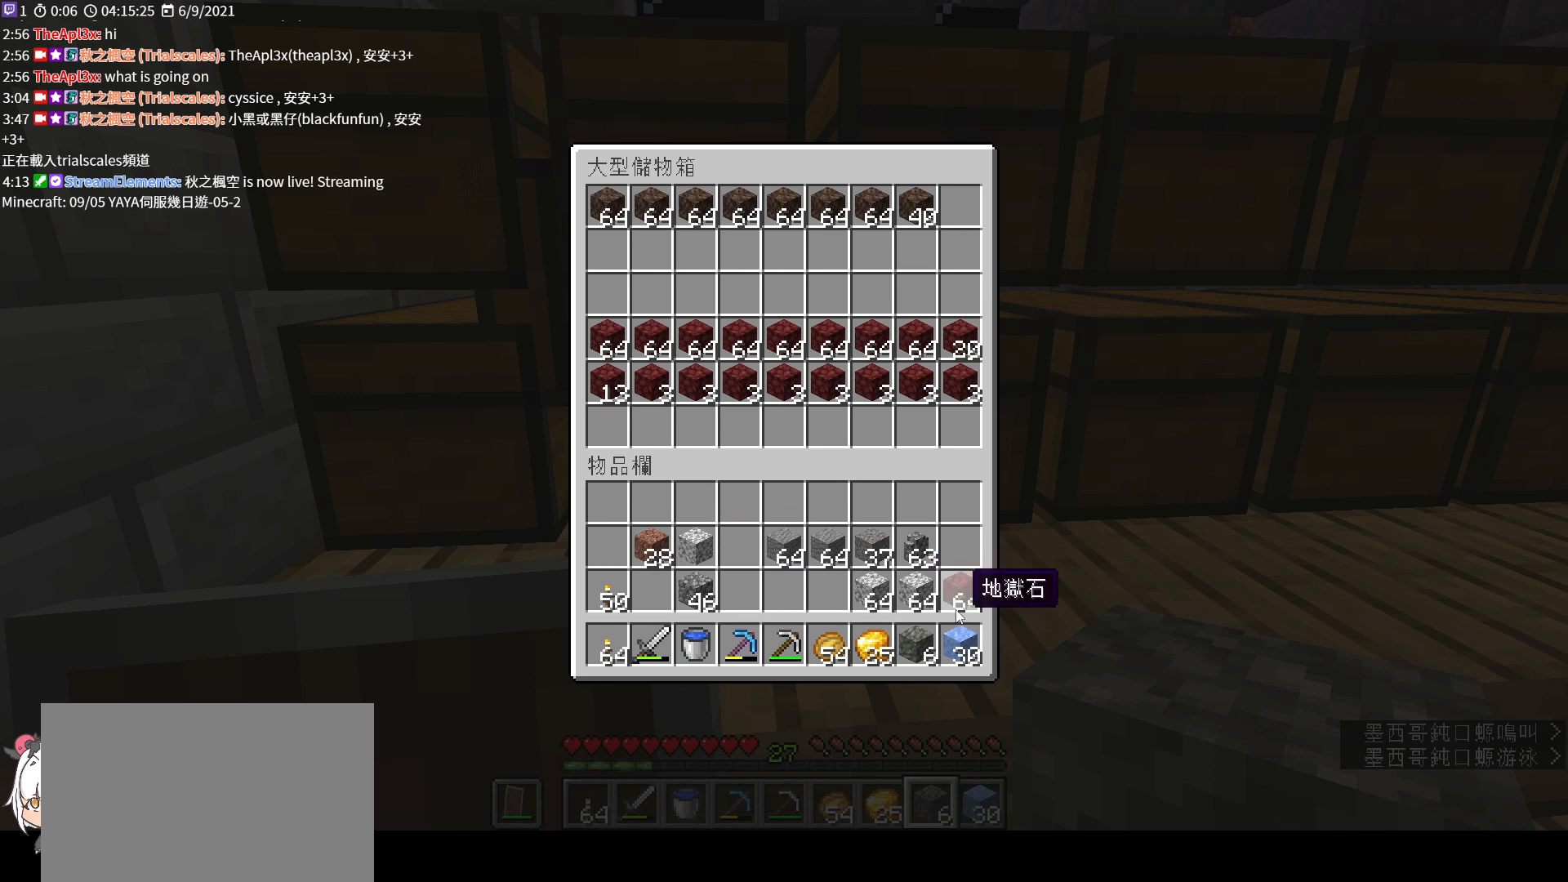
{"keys": [], "mouse": [], "events": [[267, "mouse_left", "down"], [400, "mouse_left", "up"], [500, "shift", "up"]]}
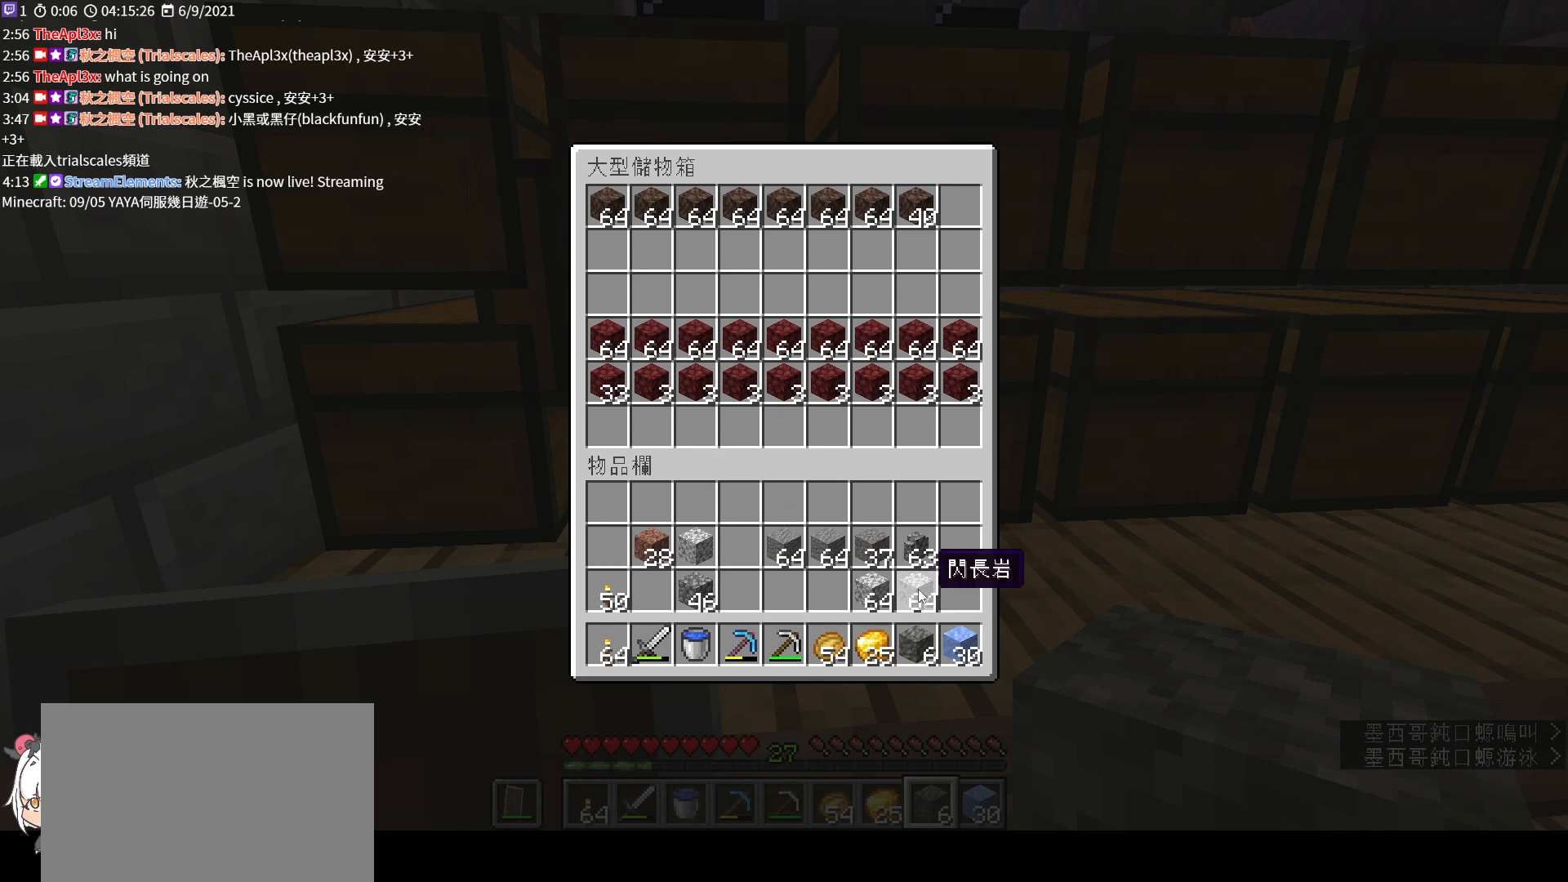
{"keys": [], "mouse": [], "events": [[267, "e", "down"], [367, "e", "up"]]}
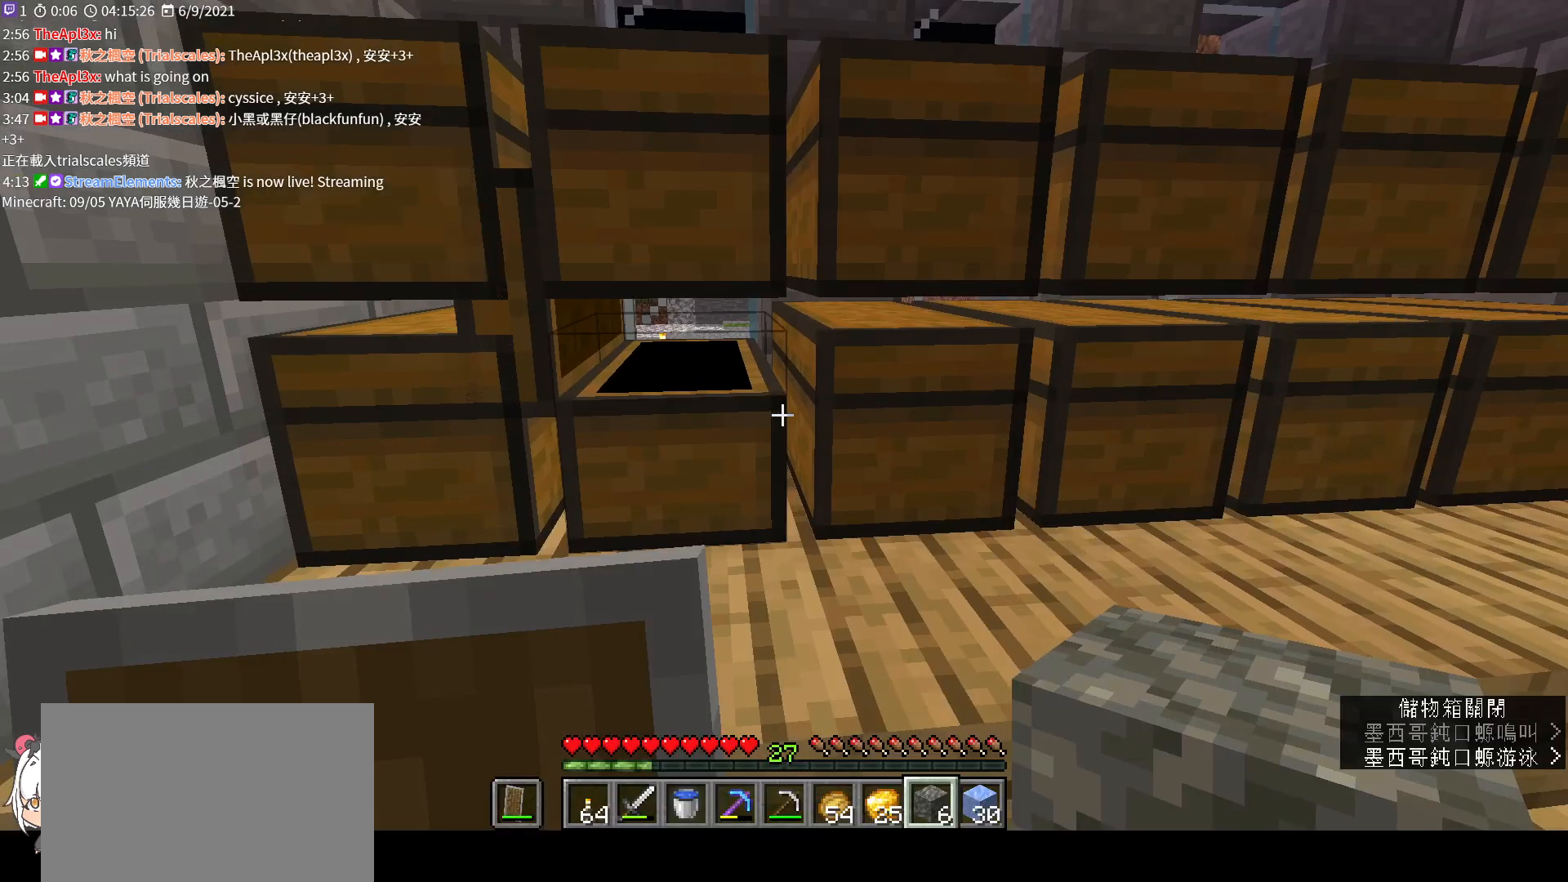
{"keys": [], "mouse": [], "events": [[67, "s", "down"], [233, "s", "up"]]}
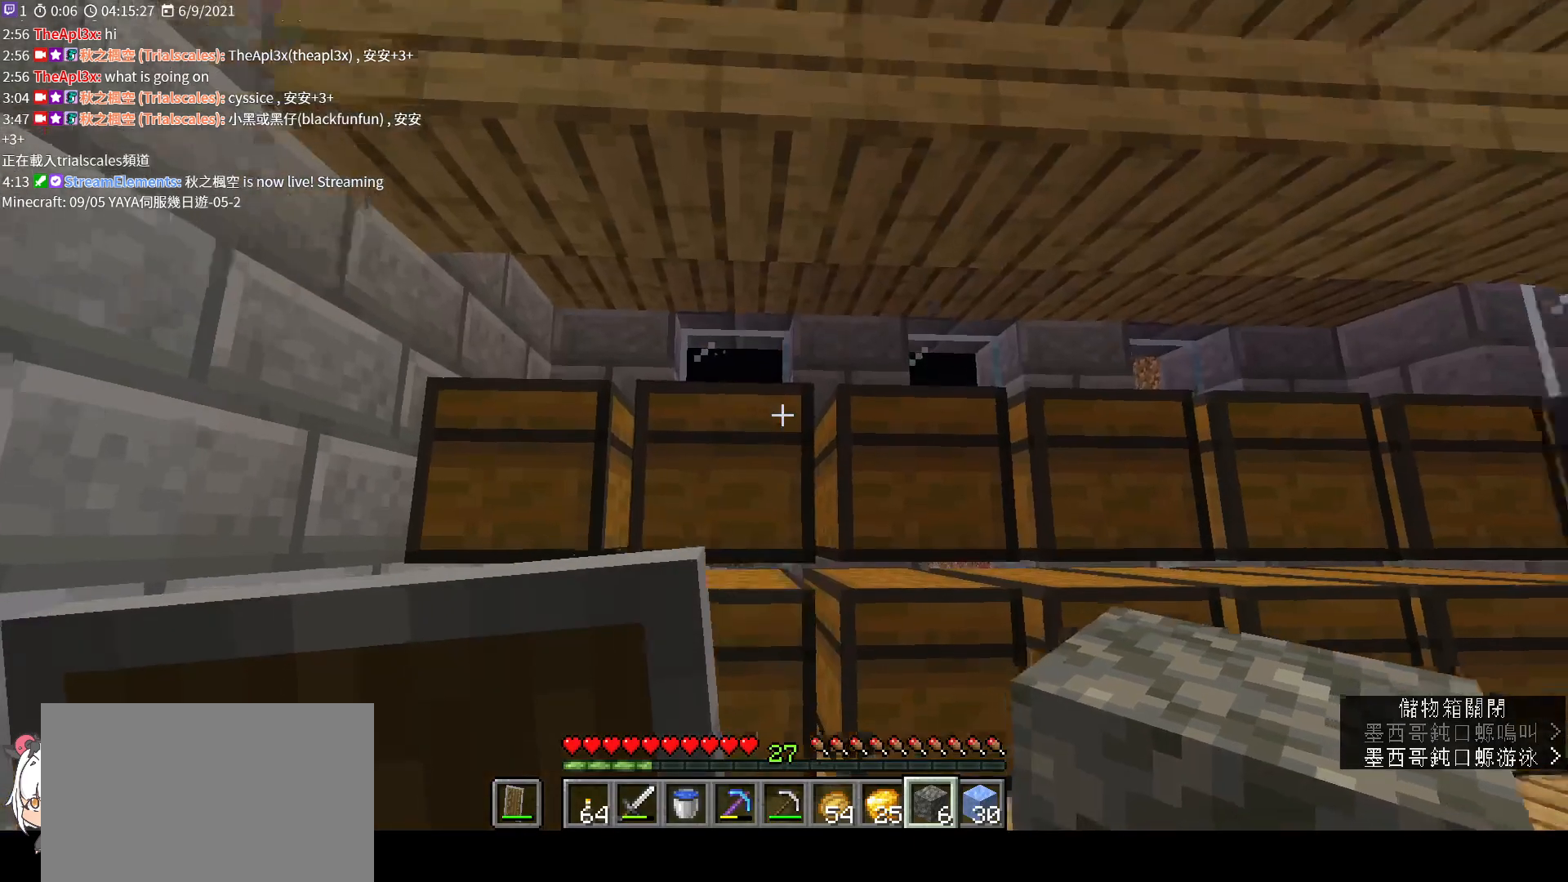
{"keys": ["shift"], "mouse": [], "events": [[67, "d", "down"], [167, "d", "up"], [200, "mouse_right", "down"], [333, "mouse_right", "up"], [500, "shift", "down"]]}
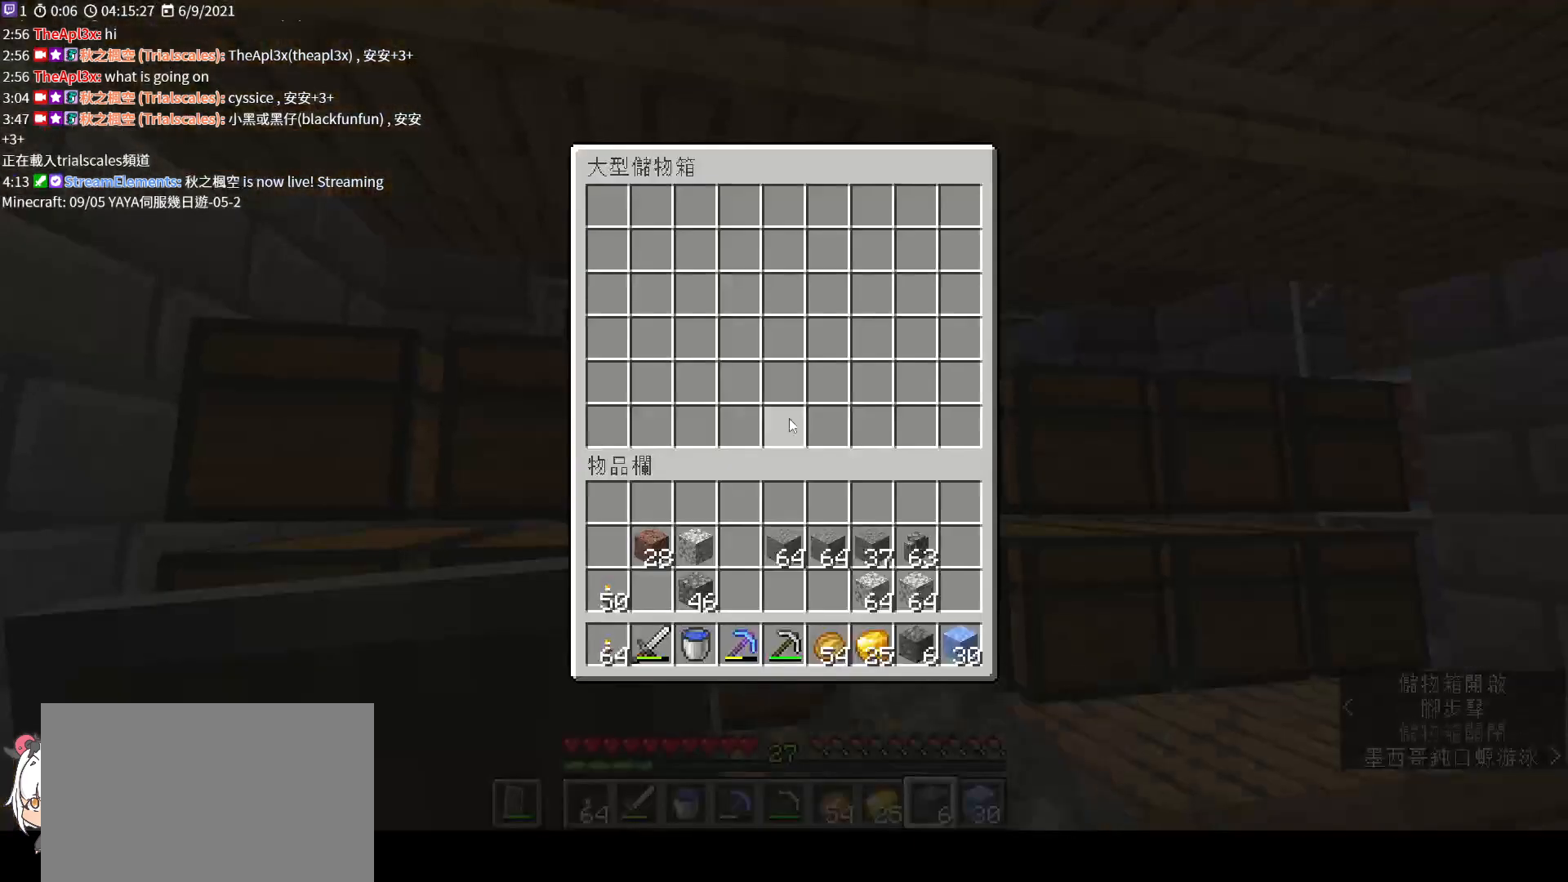
{"keys": ["shift"], "mouse": [], "events": []}
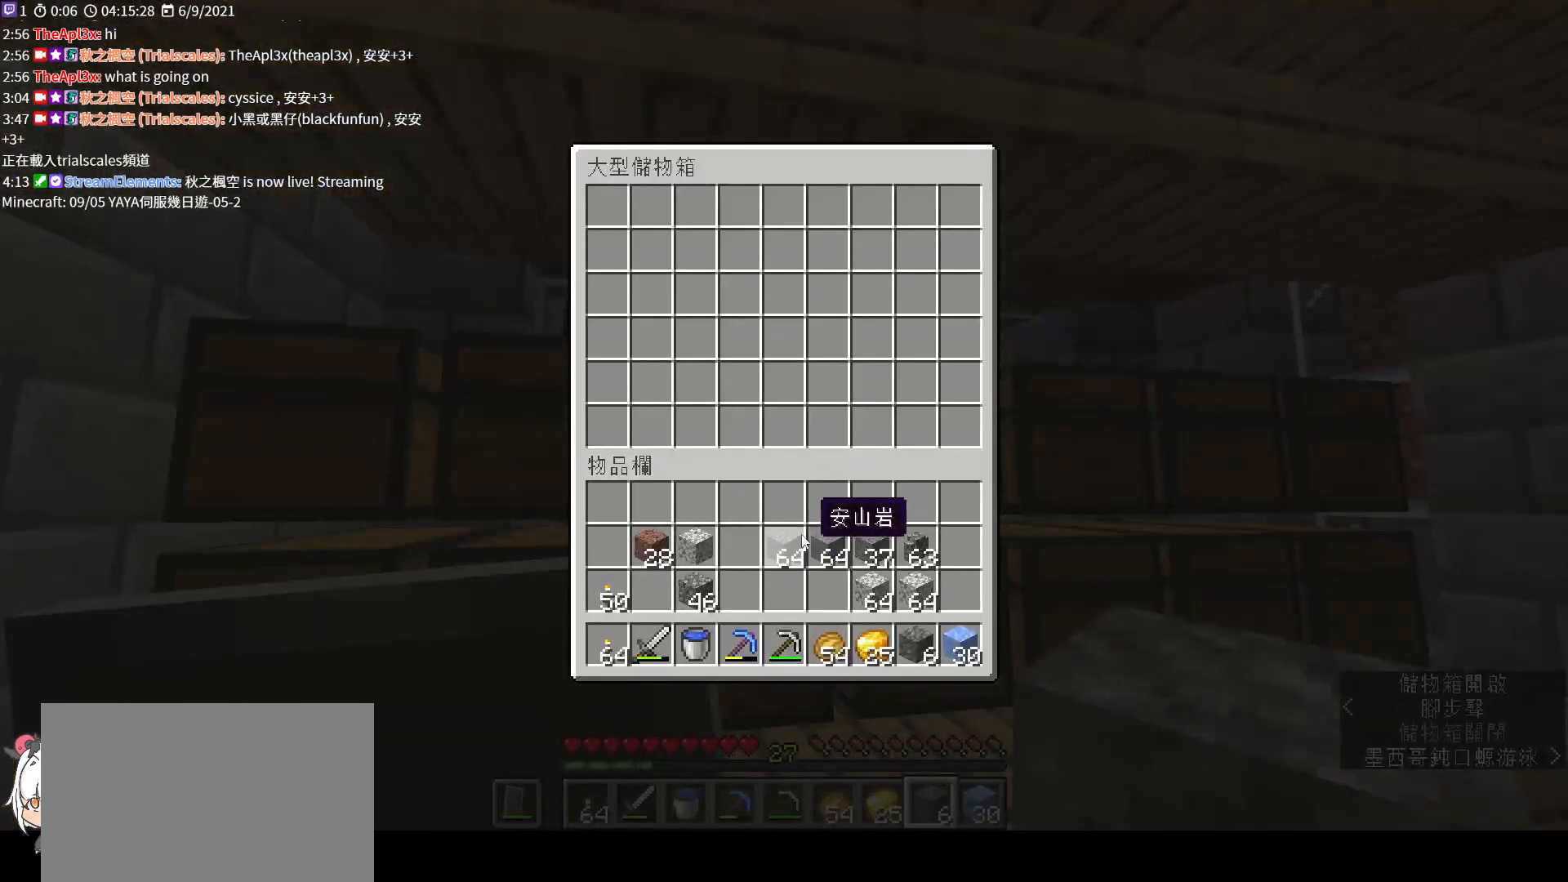
{"keys": ["shift"], "mouse": ["left"], "events": [[267, "mouse_left", "down"], [333, "mouse_left", "up"], [500, "mouse_left", "down"]]}
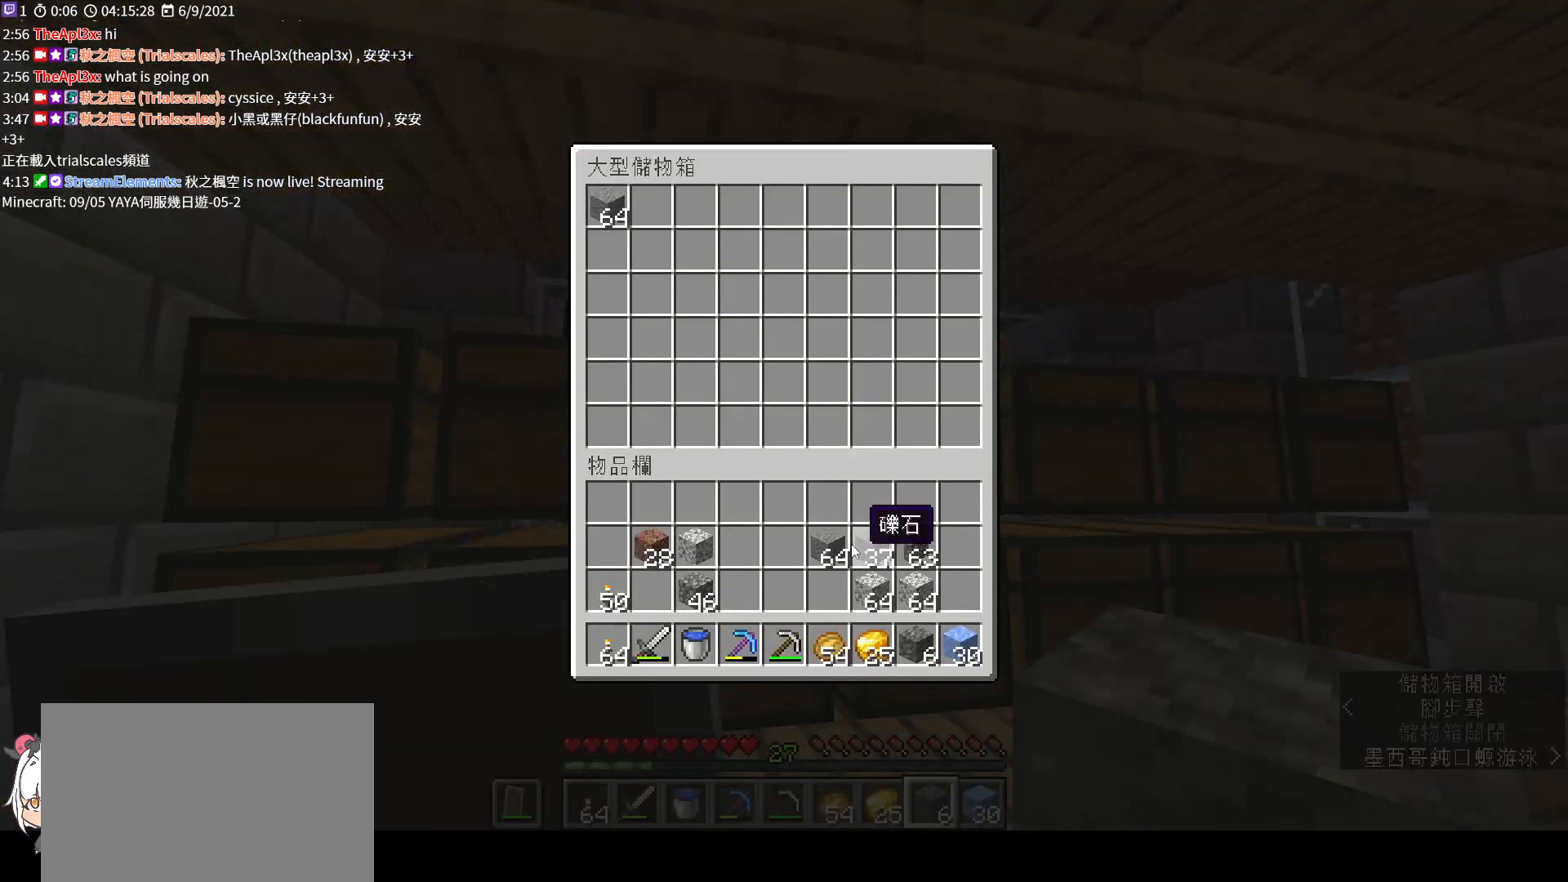
{"keys": ["shift"], "mouse": ["left"], "events": [[100, "mouse_left", "up"], [467, "mouse_left", "down"]]}
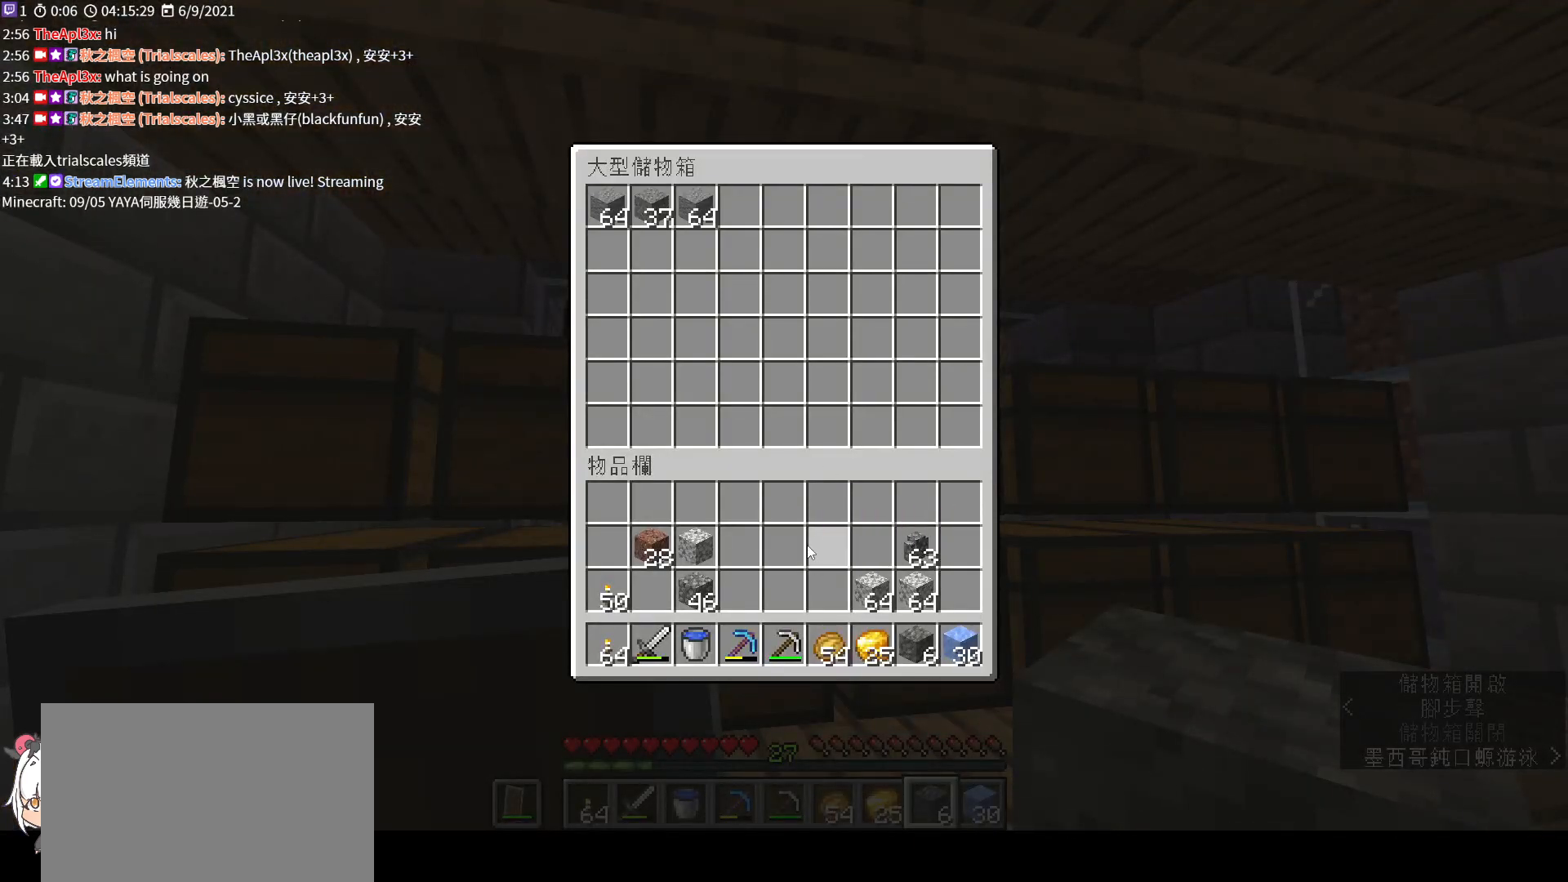
{"keys": ["shift"], "mouse": [], "events": [[33, "mouse_left", "up"]]}
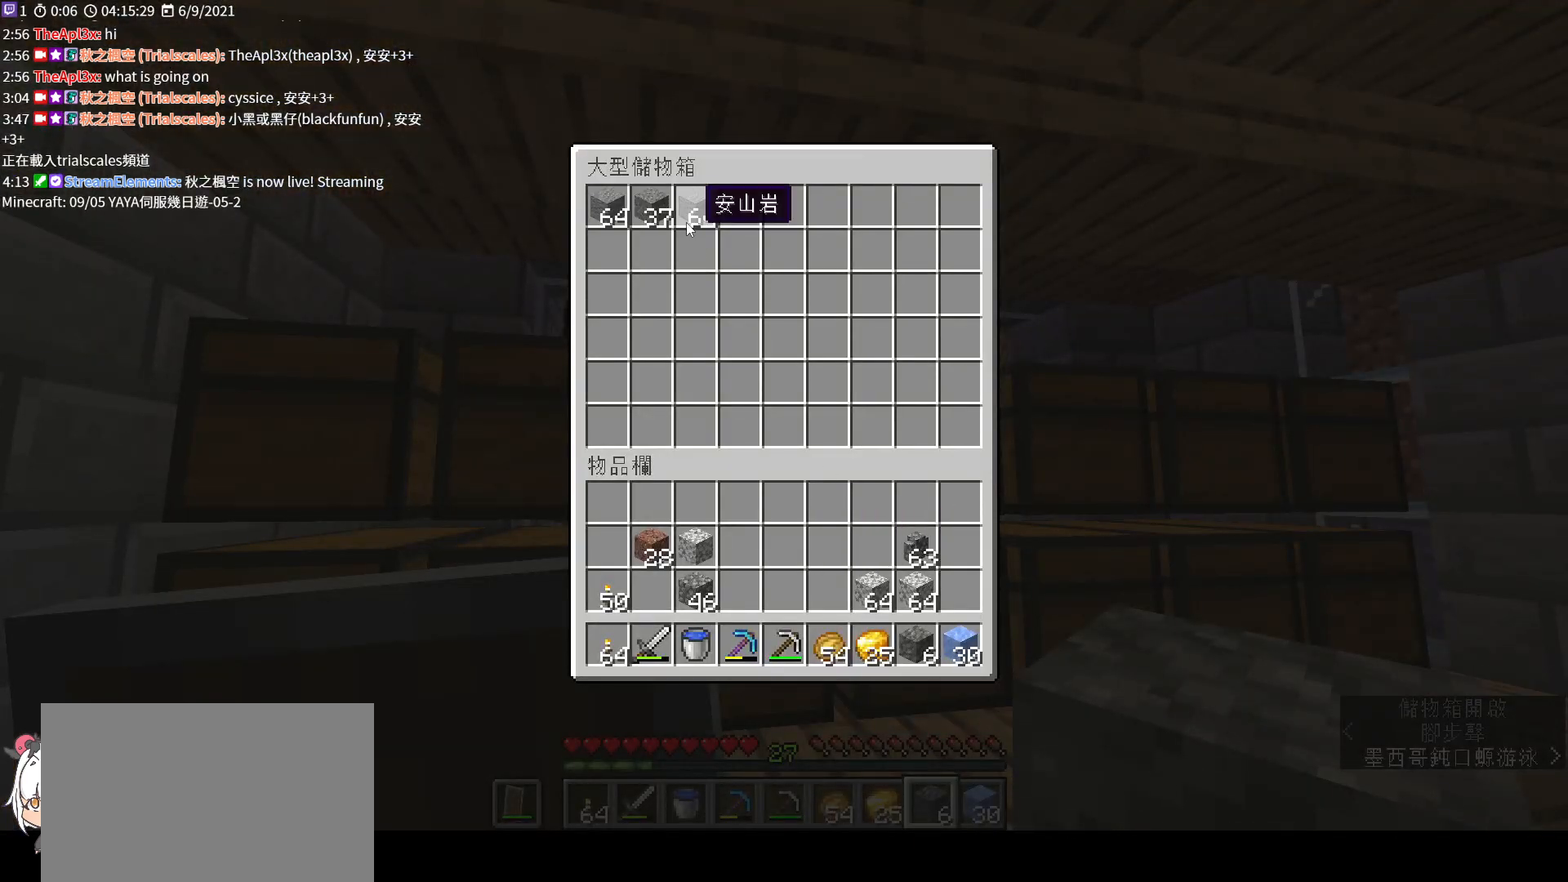
{"keys": [], "mouse": [], "events": [[467, "shift", "up"]]}
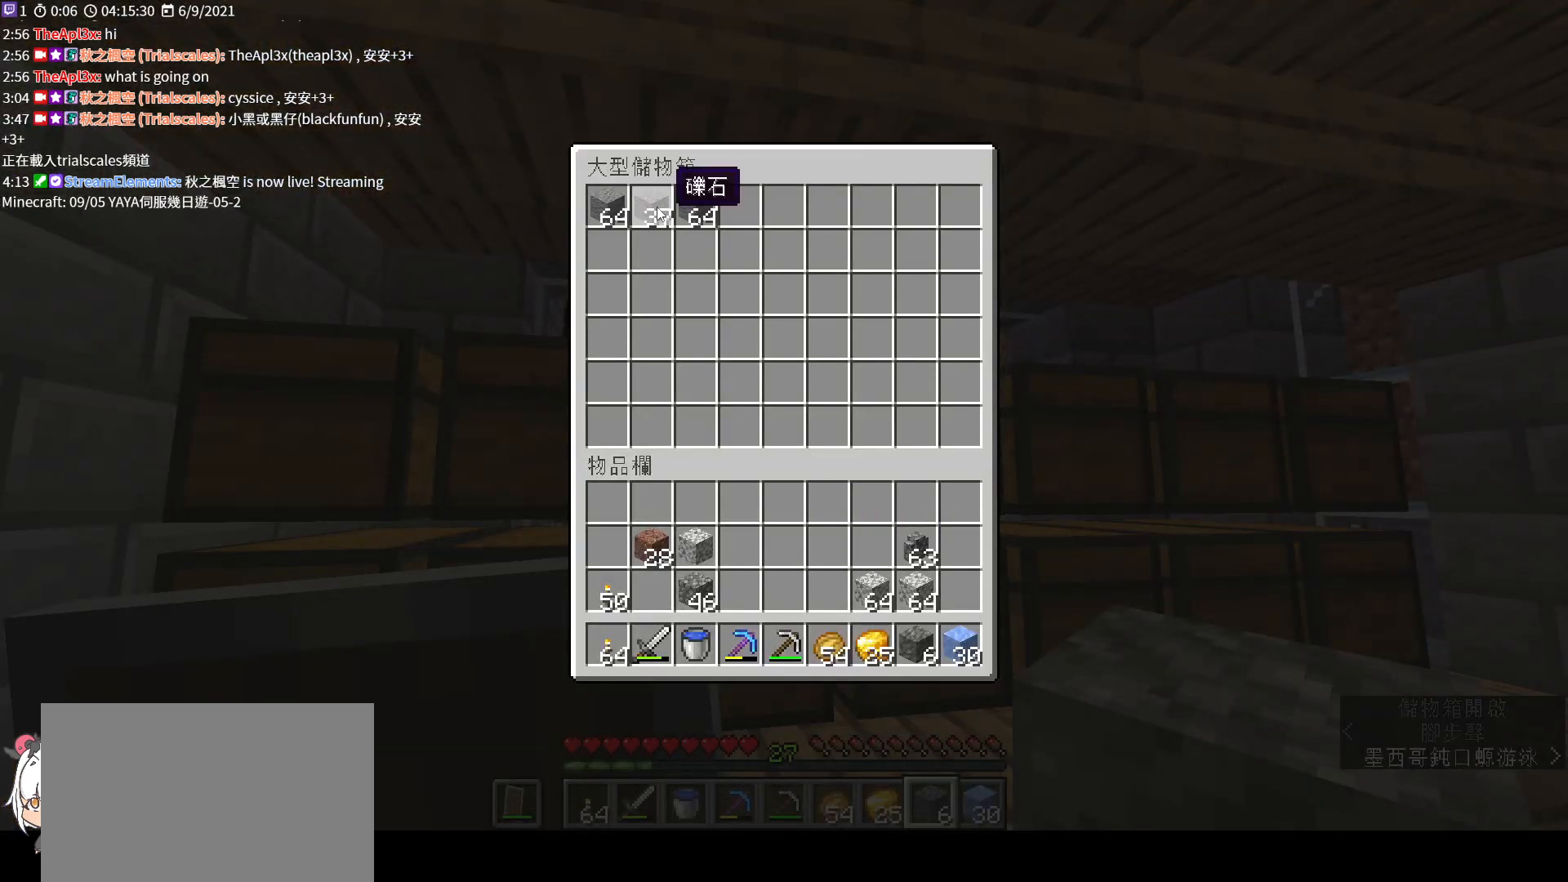
{"keys": [], "mouse": [], "events": [[67, "mouse_left", "down"], [167, "mouse_left", "up"]]}
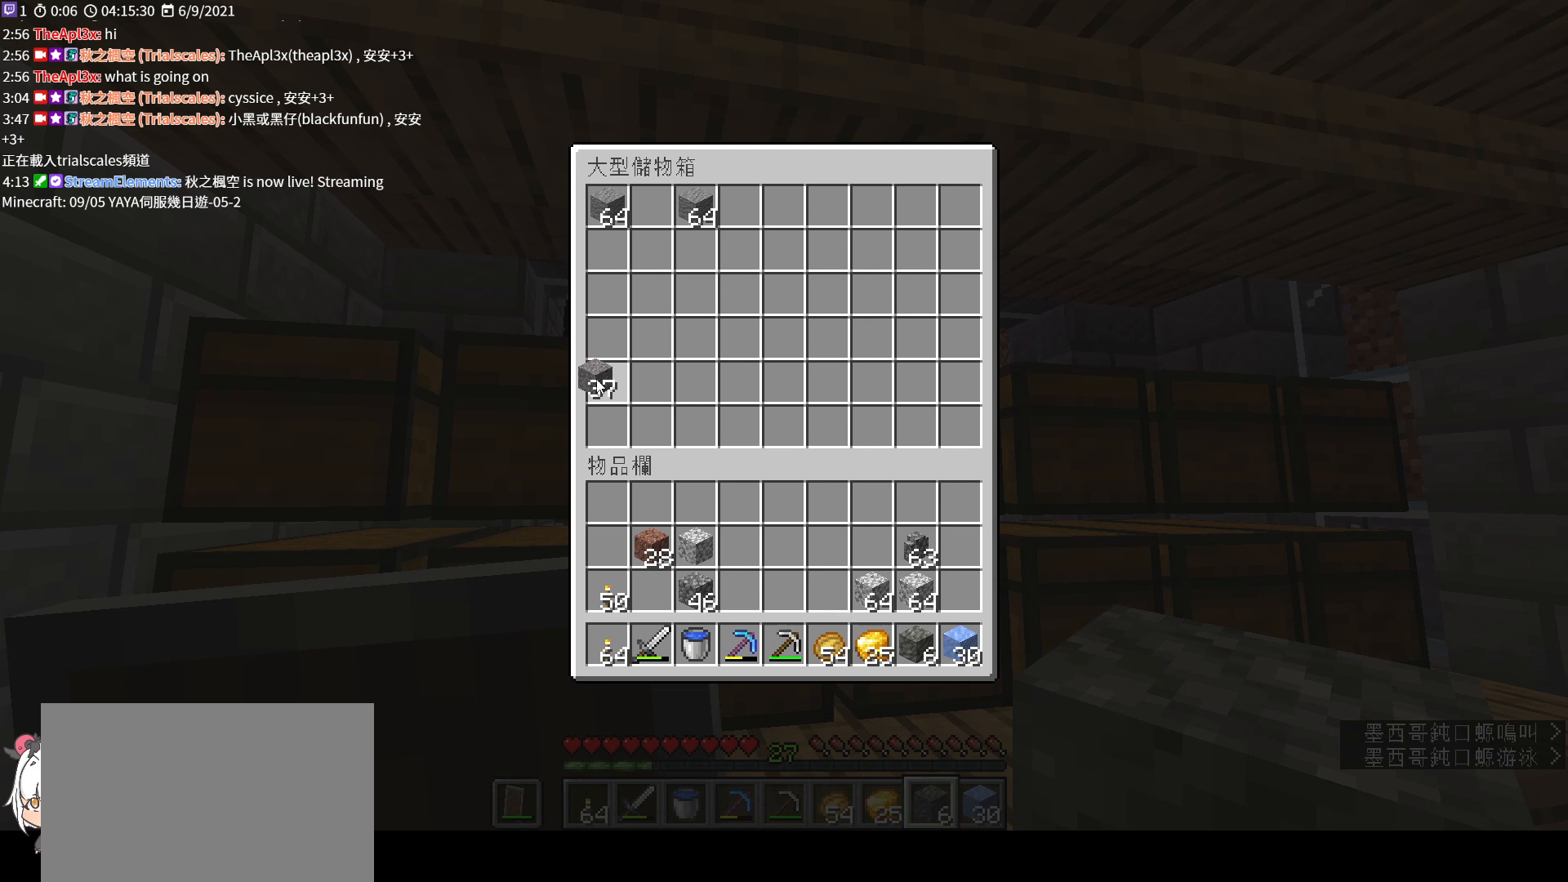
{"keys": [], "mouse": ["left"], "events": [[467, "mouse_left", "down"]]}
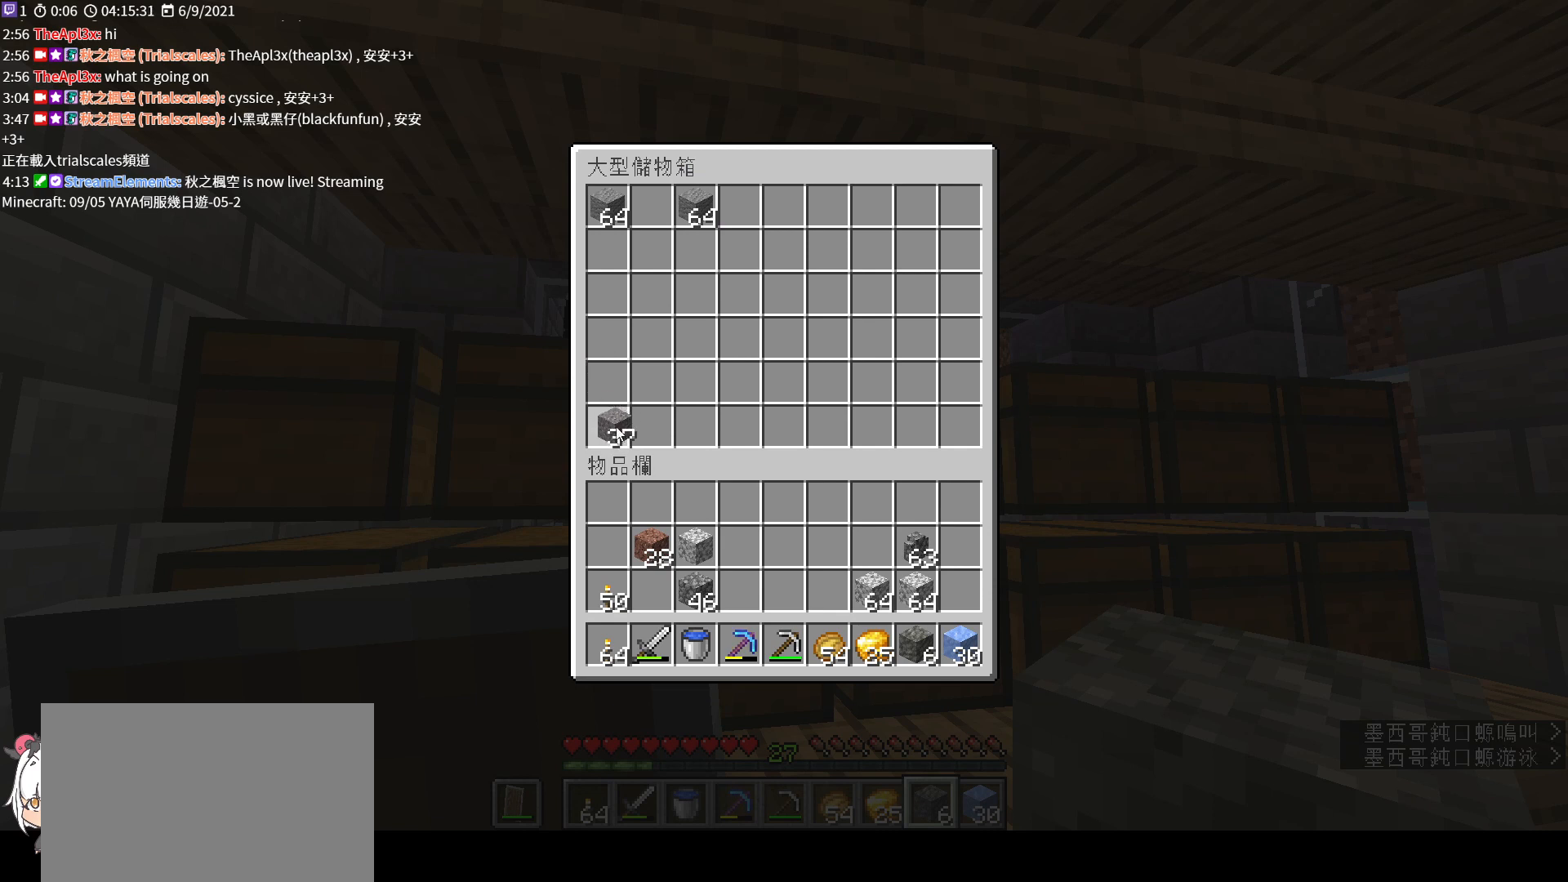
{"keys": [], "mouse": ["left"], "events": []}
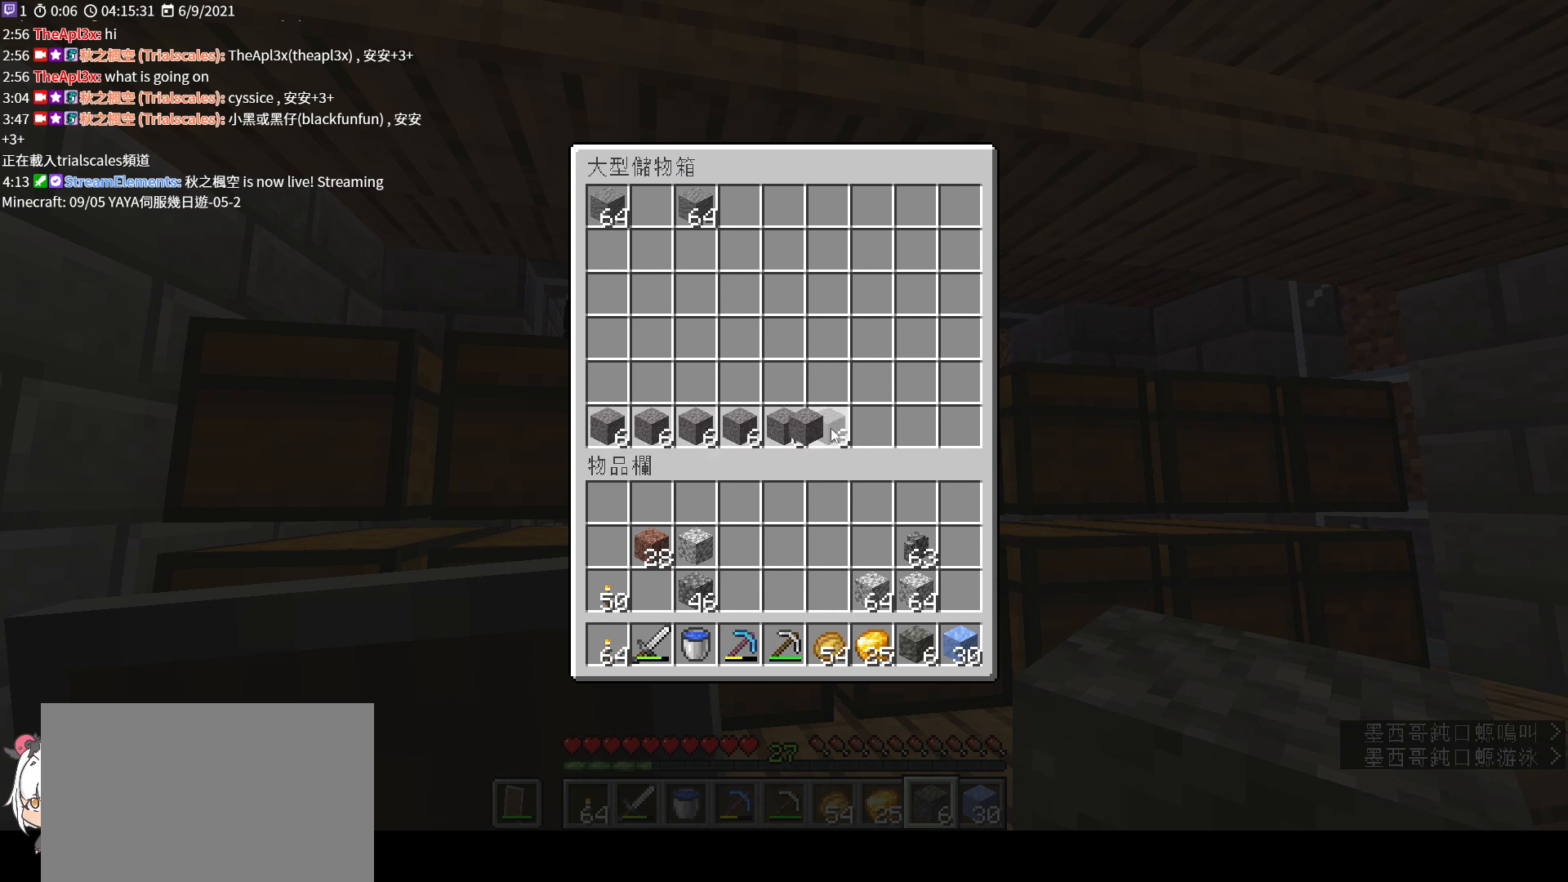
{"keys": [], "mouse": ["left"], "events": []}
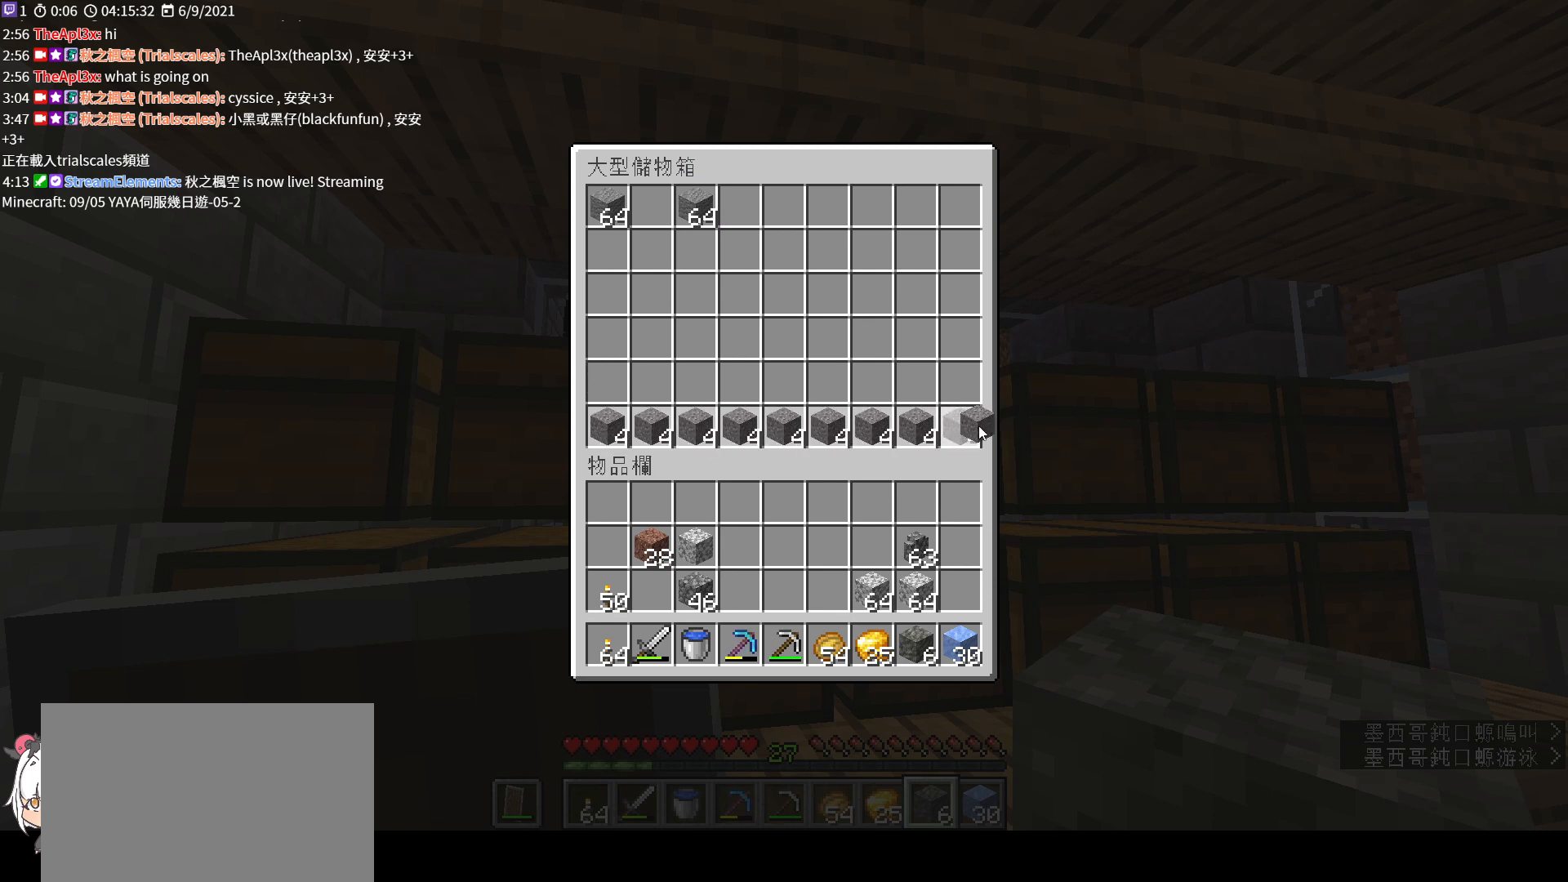
{"keys": [], "mouse": [], "events": [[67, "mouse_left", "up"], [300, "mouse_left", "down"], [400, "mouse_left", "up"]]}
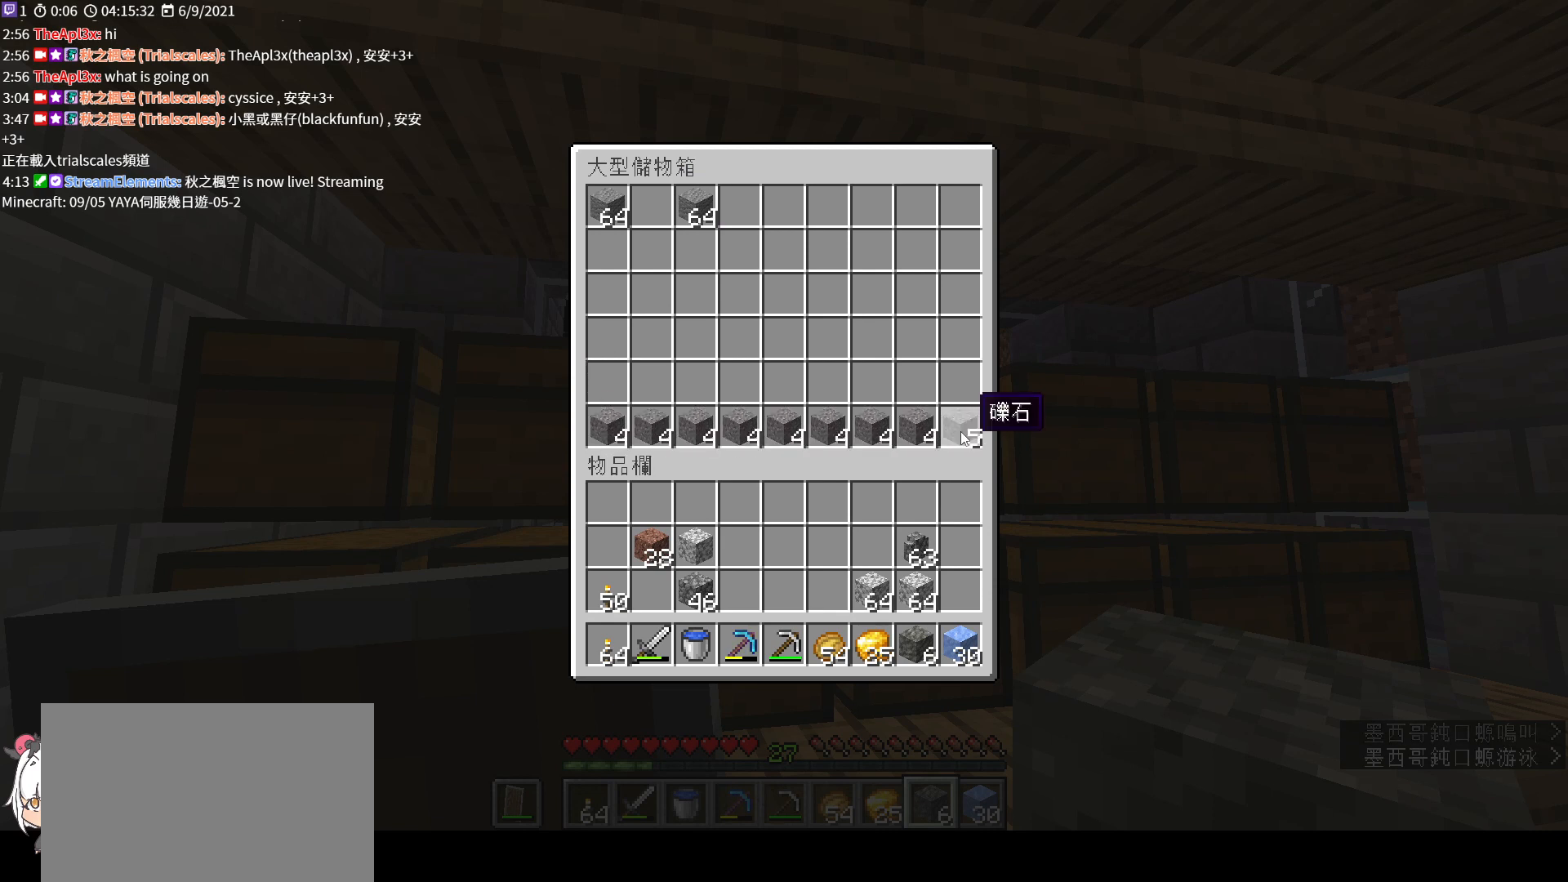
{"keys": ["shift"], "mouse": [], "events": [[67, "shift", "down"], [200, "mouse_left", "down"], [300, "mouse_left", "up"], [433, "mouse_left", "down"], [500, "mouse_left", "up"]]}